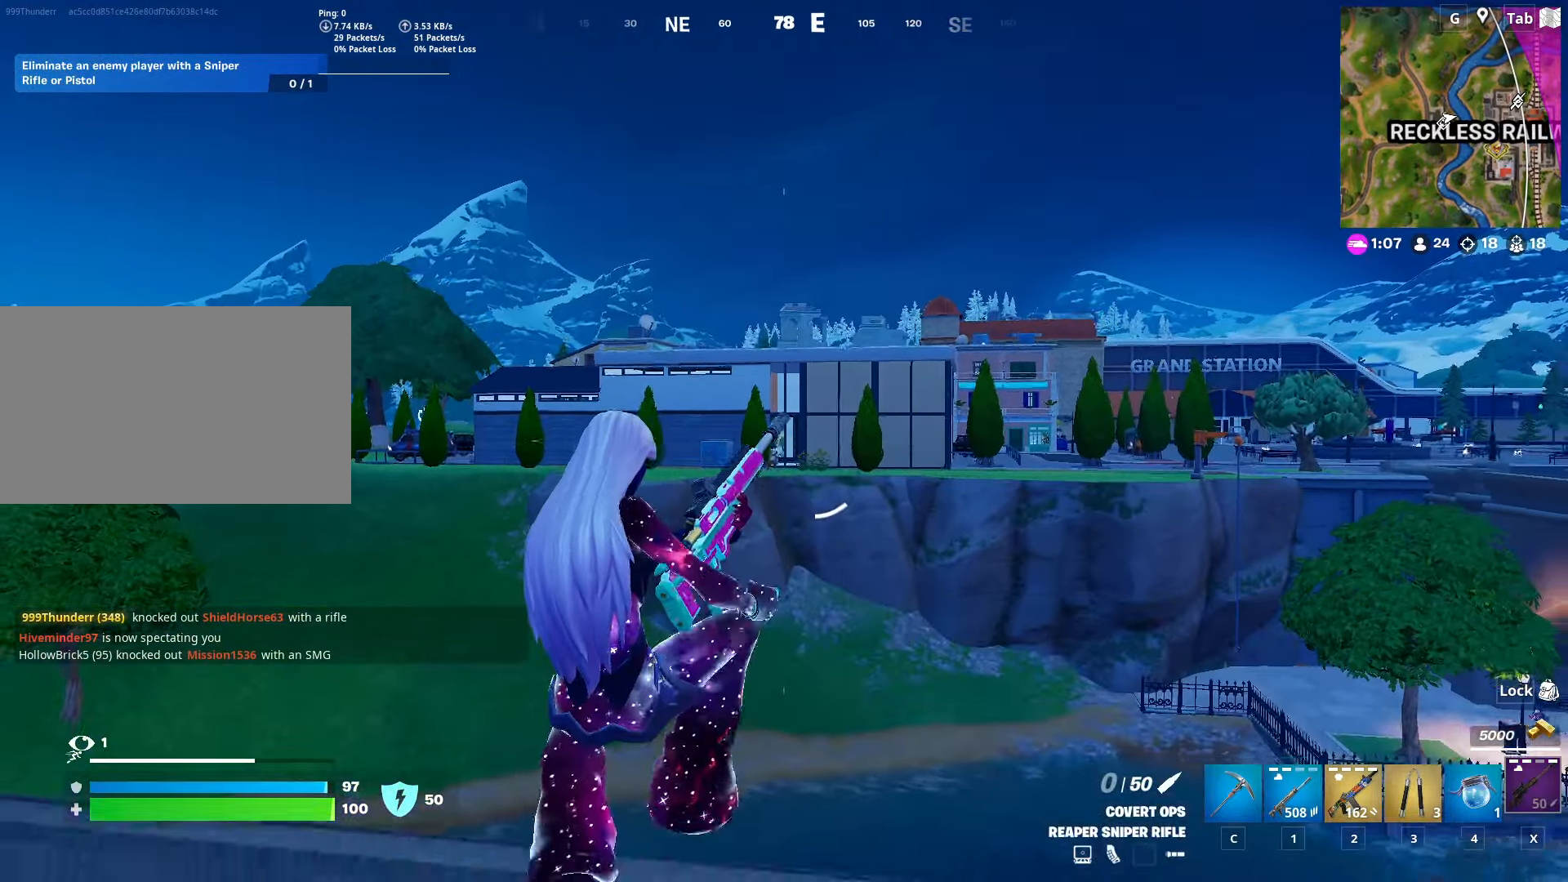
Gameplay with keyboard and mouse; each line is a JSON object with the keys and mouse buttons held at the frame after it. "events" lists presses ("down") and releases ("up") of "1", "2", "3", "4", "5", "a", "alt", "c", "caps_lock", "ctrl", "d", "e", "f", "g", "q", "r", "s", "shift", "space", "t", "tab", "v", "w", "x", "z", "mouse_left", "mouse_wheel" and "mouse_right" between this image and that frame as [ms after this image, input, new state], when the widget could be followed in between. "mouse_left", "mouse_wheel", "mouse_right" = the "left", "wheel", "right" buttons of the "mouse" list. No other keys are recorded. "wheel" means that the mouse wheel is clicked or scrolled. "mouse_move" is the direction in which the mouse moves at that frame (one of eight, or "still"), when it could be read.
{"keys": ["a", "space"], "mouse": [], "mouse_move": "still", "events": [[217, "shift", "down"], [451, "shift", "up"], [501, "space", "down"]]}
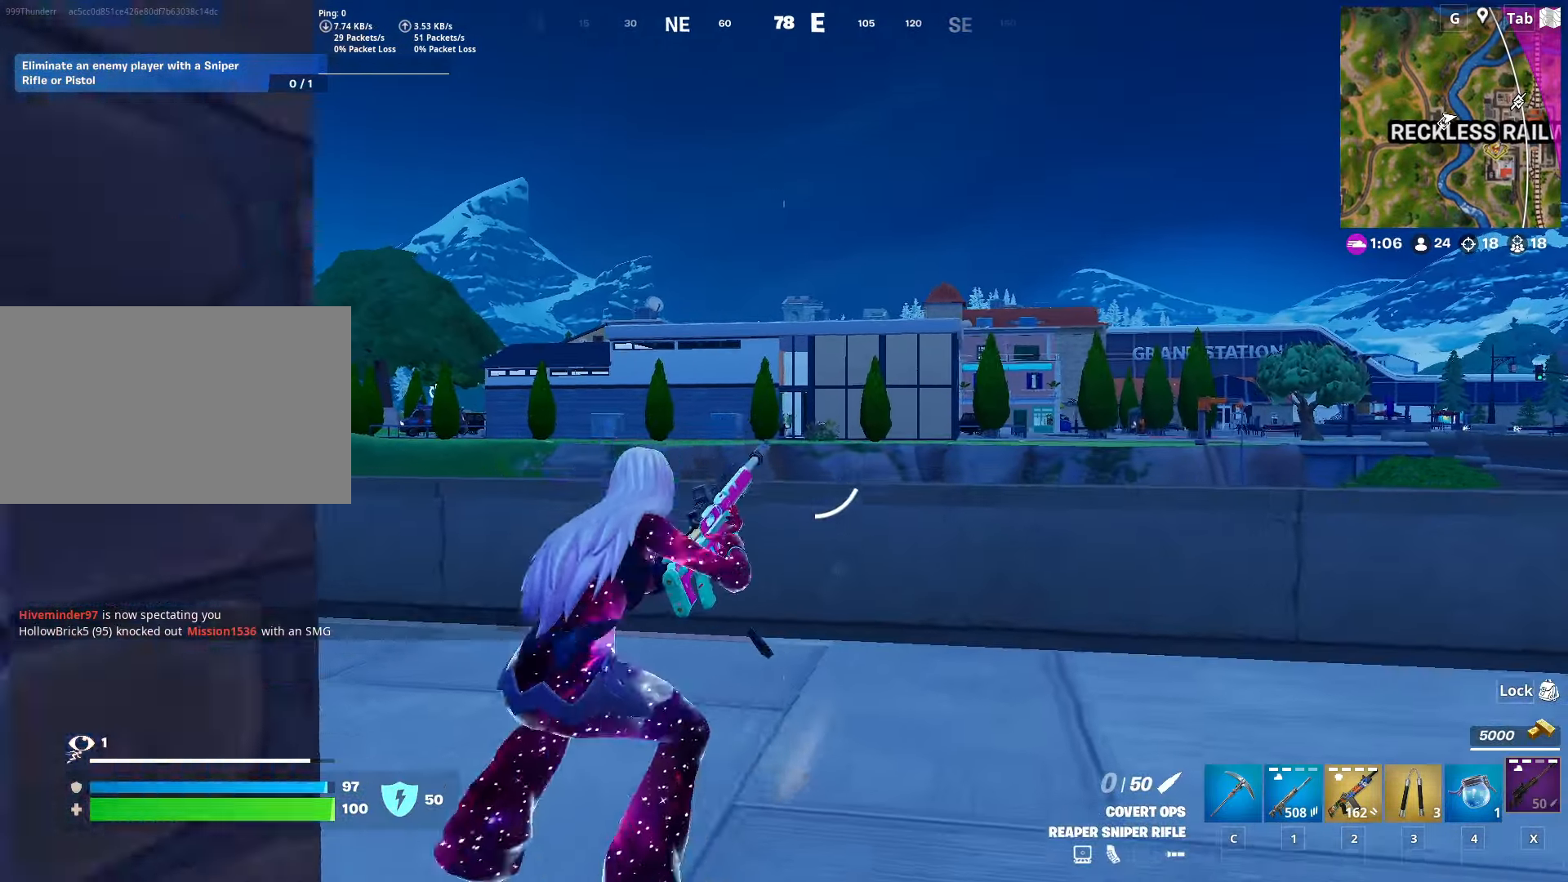
{"keys": ["a", "w"], "mouse": [], "mouse_move": "right", "events": [[133, "space", "up"], [183, "w", "down"]]}
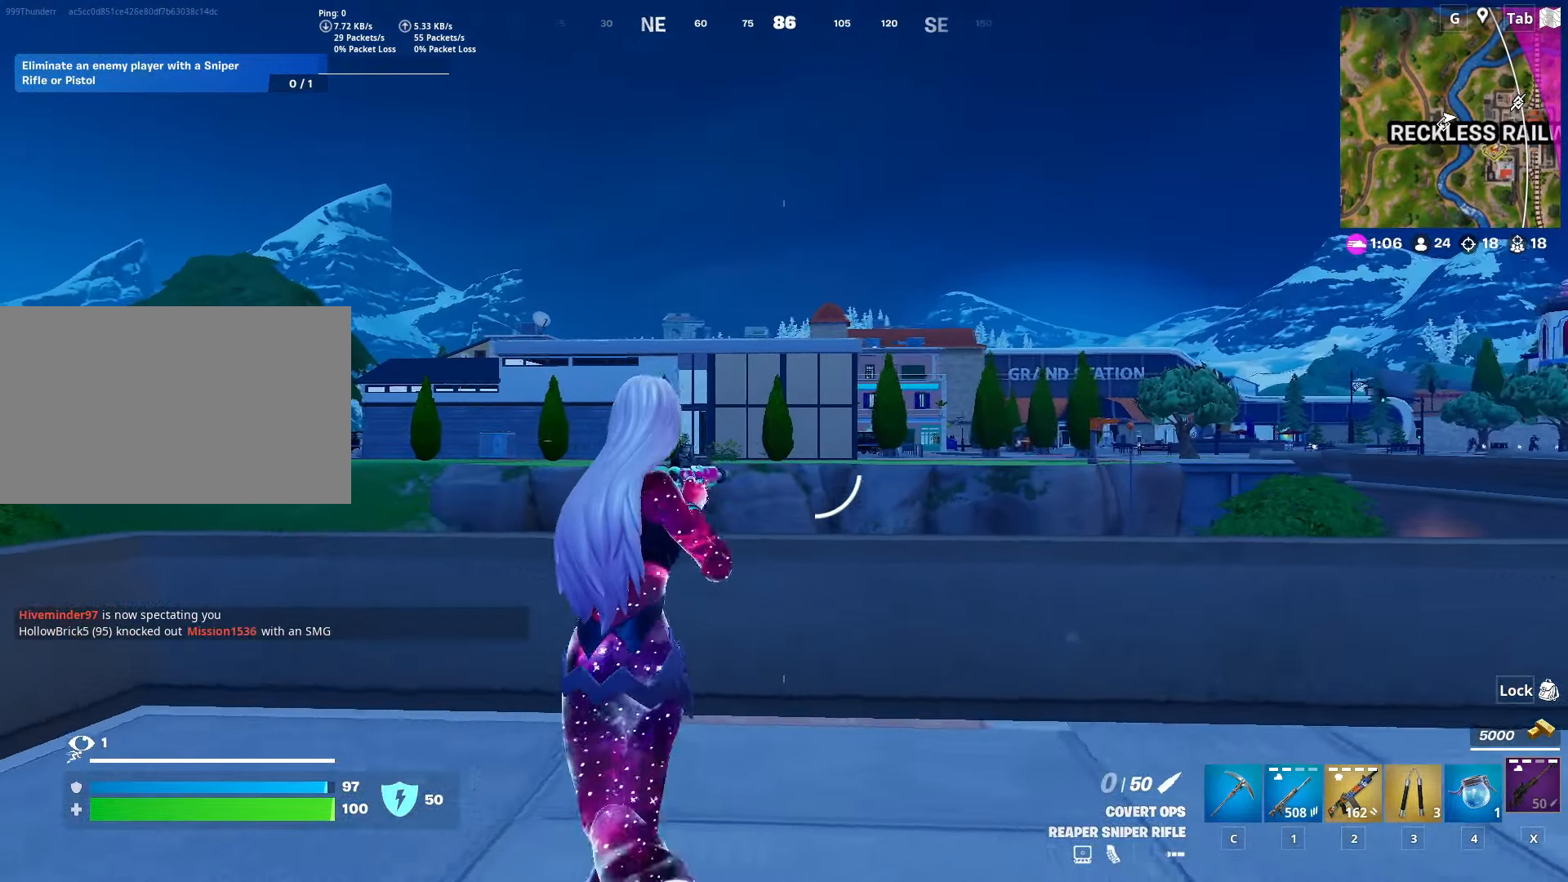
{"keys": ["d"], "mouse": ["right"], "mouse_move": "left", "events": [[100, "d", "down"], [150, "a", "up"], [250, "mouse_right", "down"], [300, "w", "up"]]}
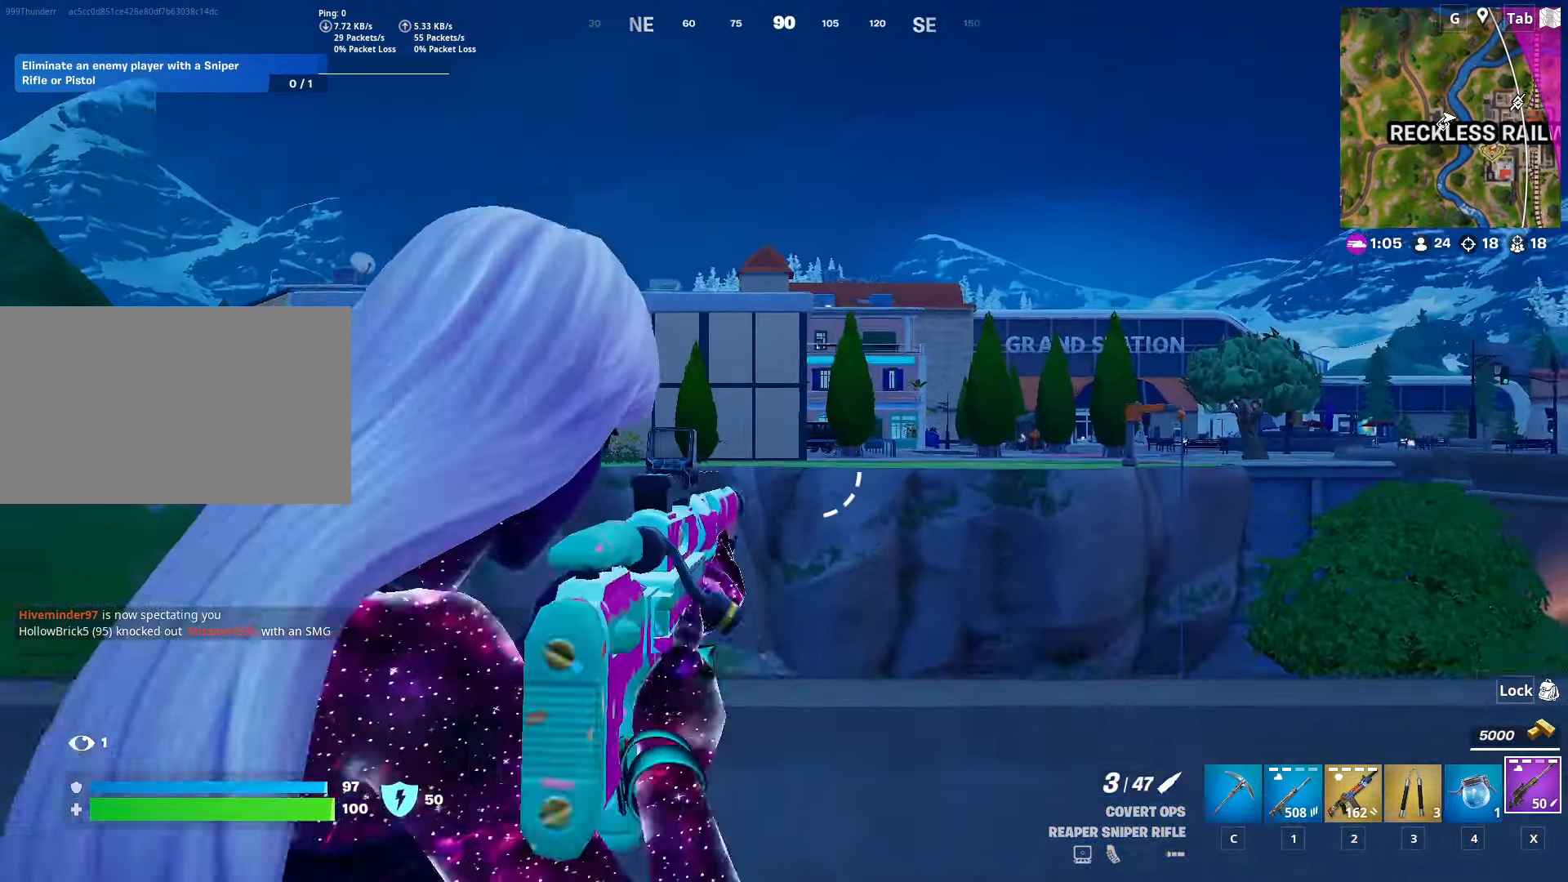
{"keys": ["d", "s"], "mouse": ["right"], "mouse_move": "still", "events": [[501, "s", "down"]]}
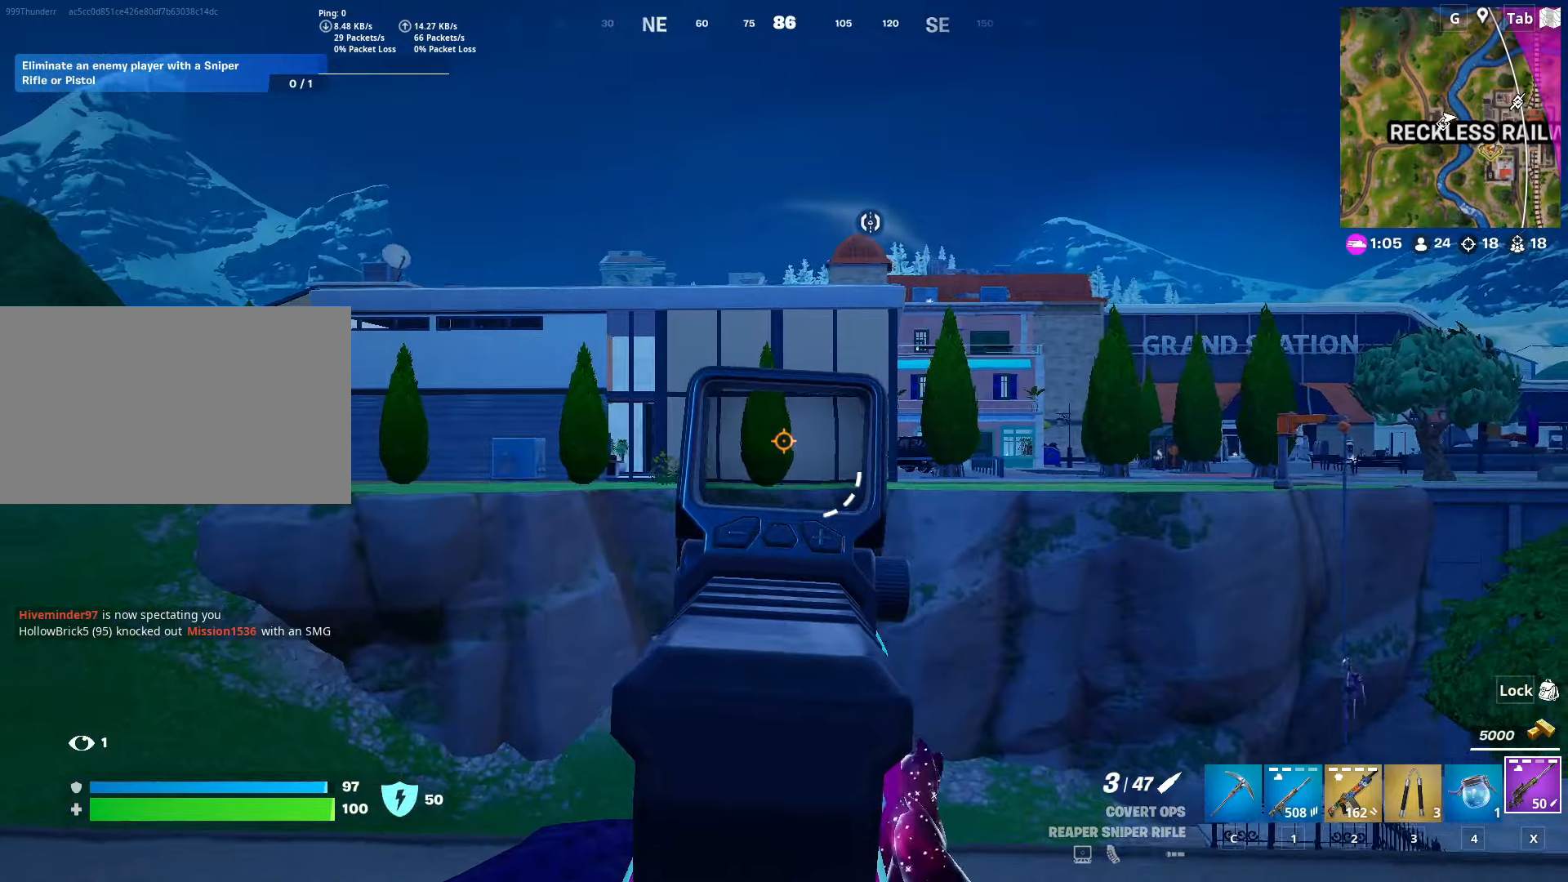
{"keys": ["d"], "mouse": ["right"], "mouse_move": "still", "events": [[33, "a", "down"], [83, "d", "up"], [133, "s", "up"], [233, "a", "up"], [233, "d", "down"]]}
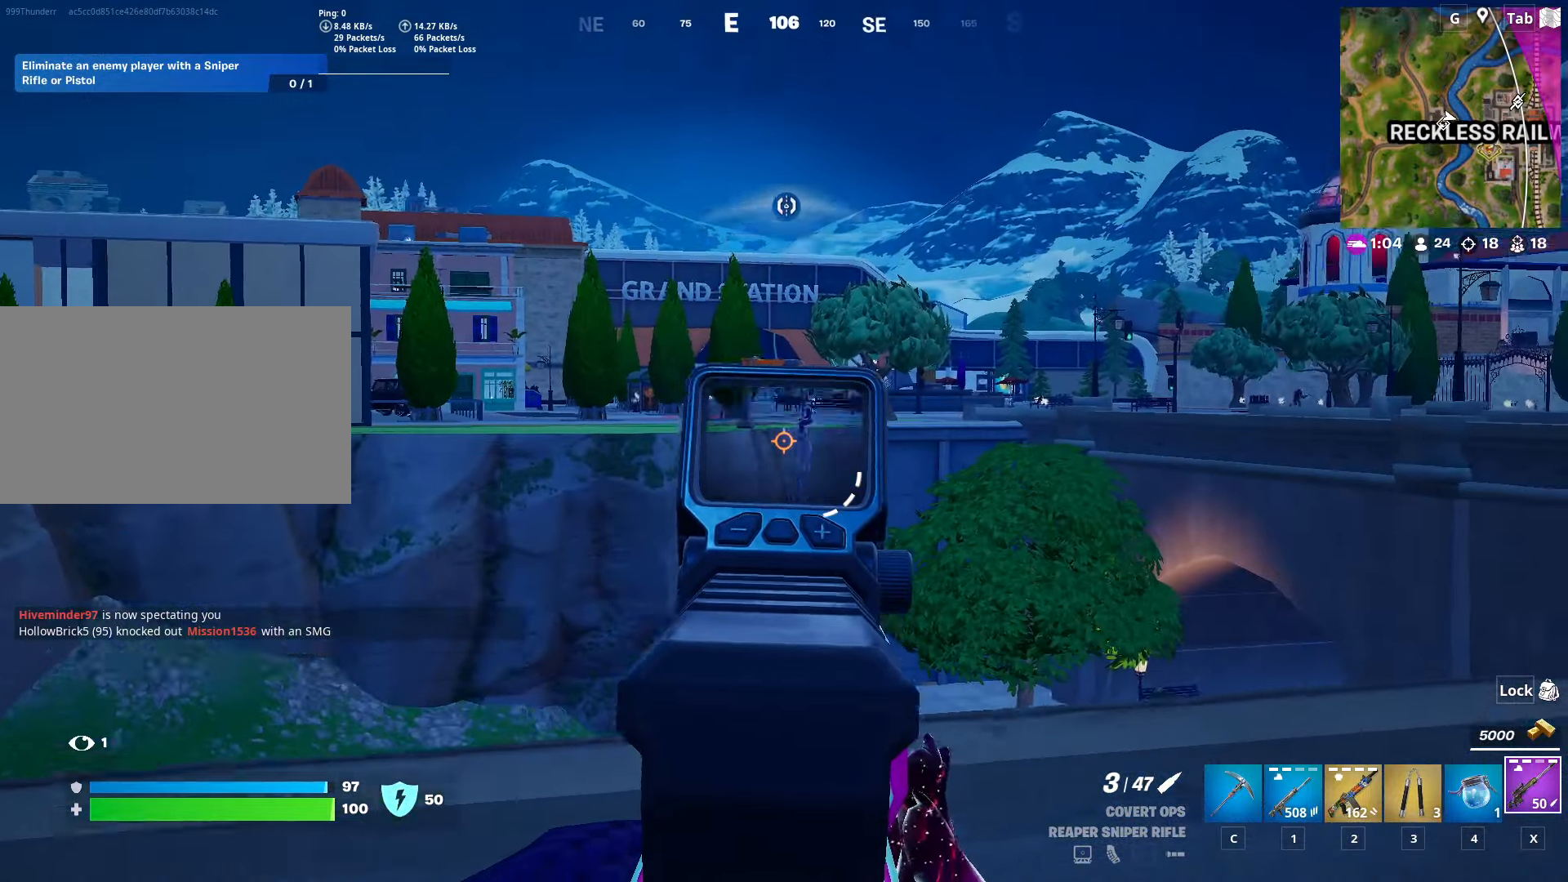
{"keys": ["d"], "mouse": ["right"], "mouse_move": "left", "events": []}
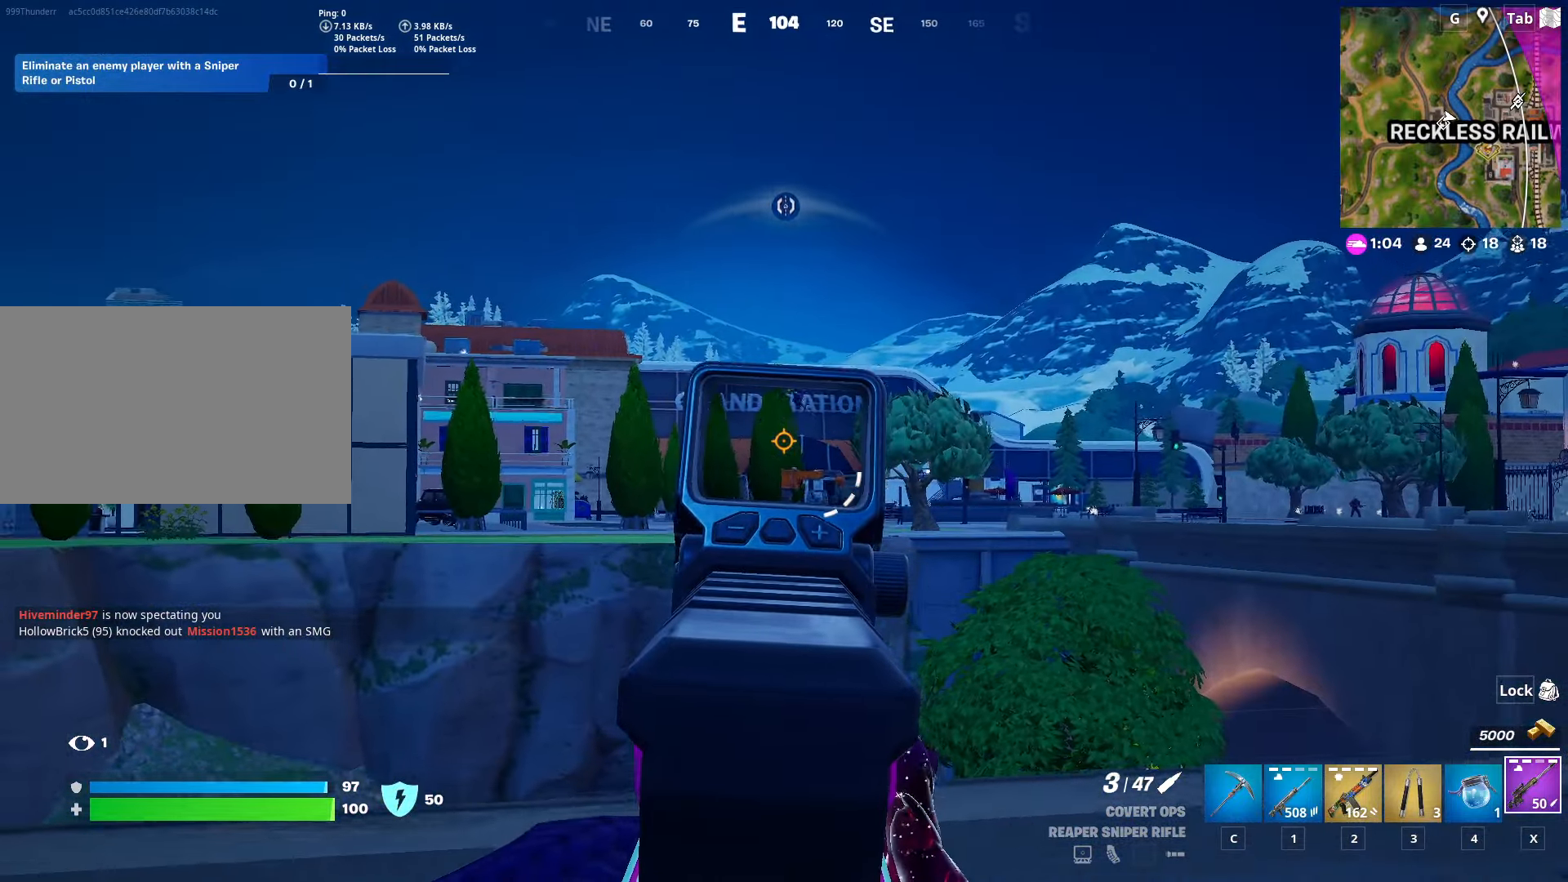
{"keys": [], "mouse": ["left", "right"], "mouse_move": "down", "events": [[116, "d", "up"], [500, "mouse_left", "down"]]}
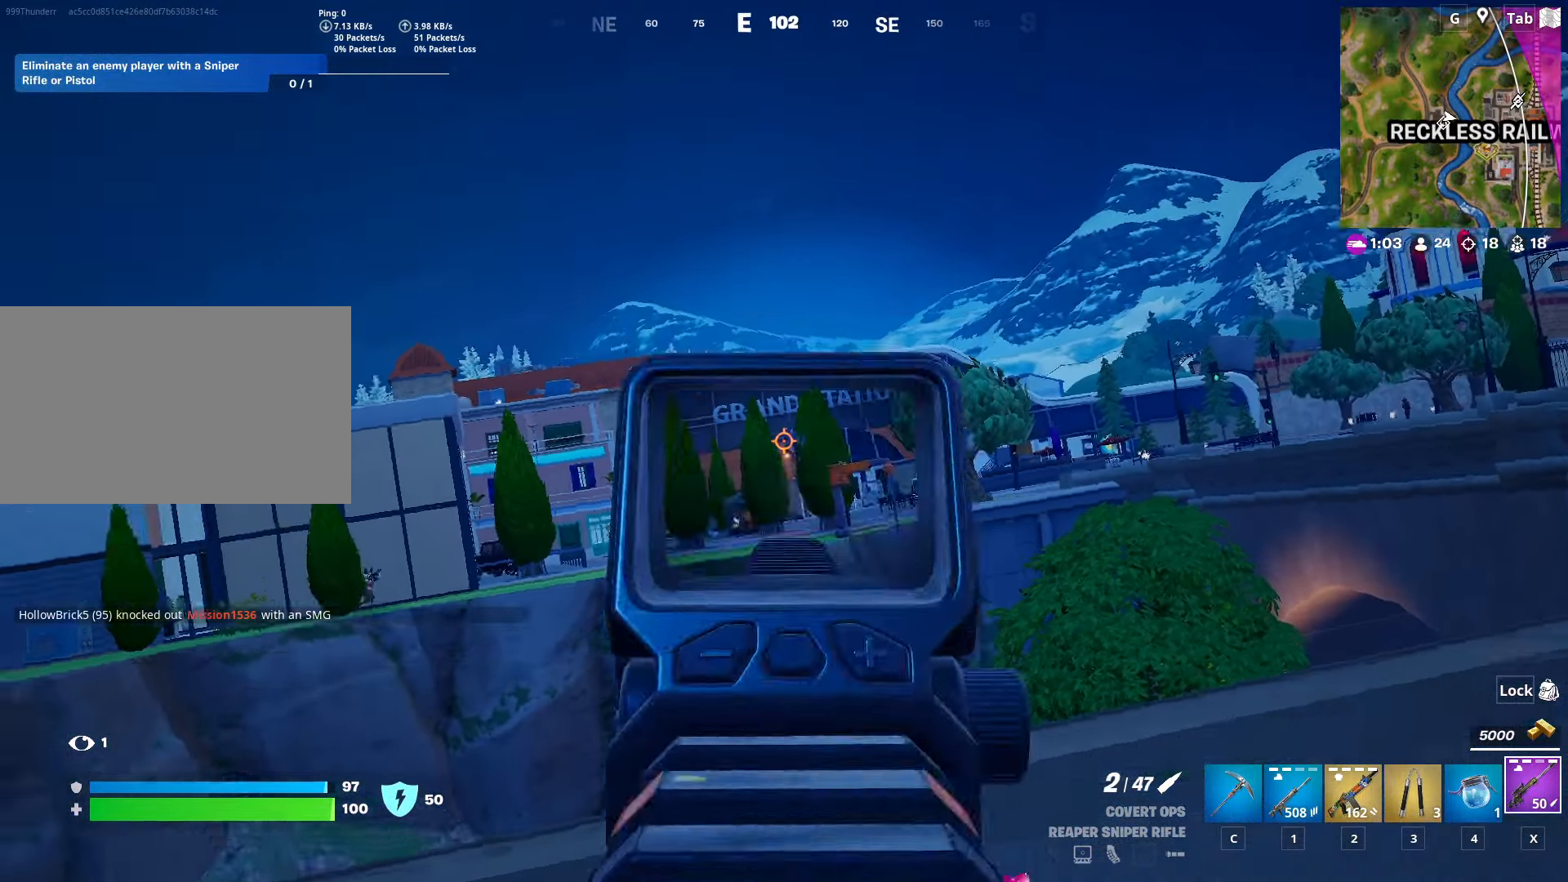
{"keys": ["a"], "mouse": ["right"], "mouse_move": "left", "events": [[84, "s", "down"], [134, "mouse_left", "up"], [267, "a", "down"], [367, "s", "up"]]}
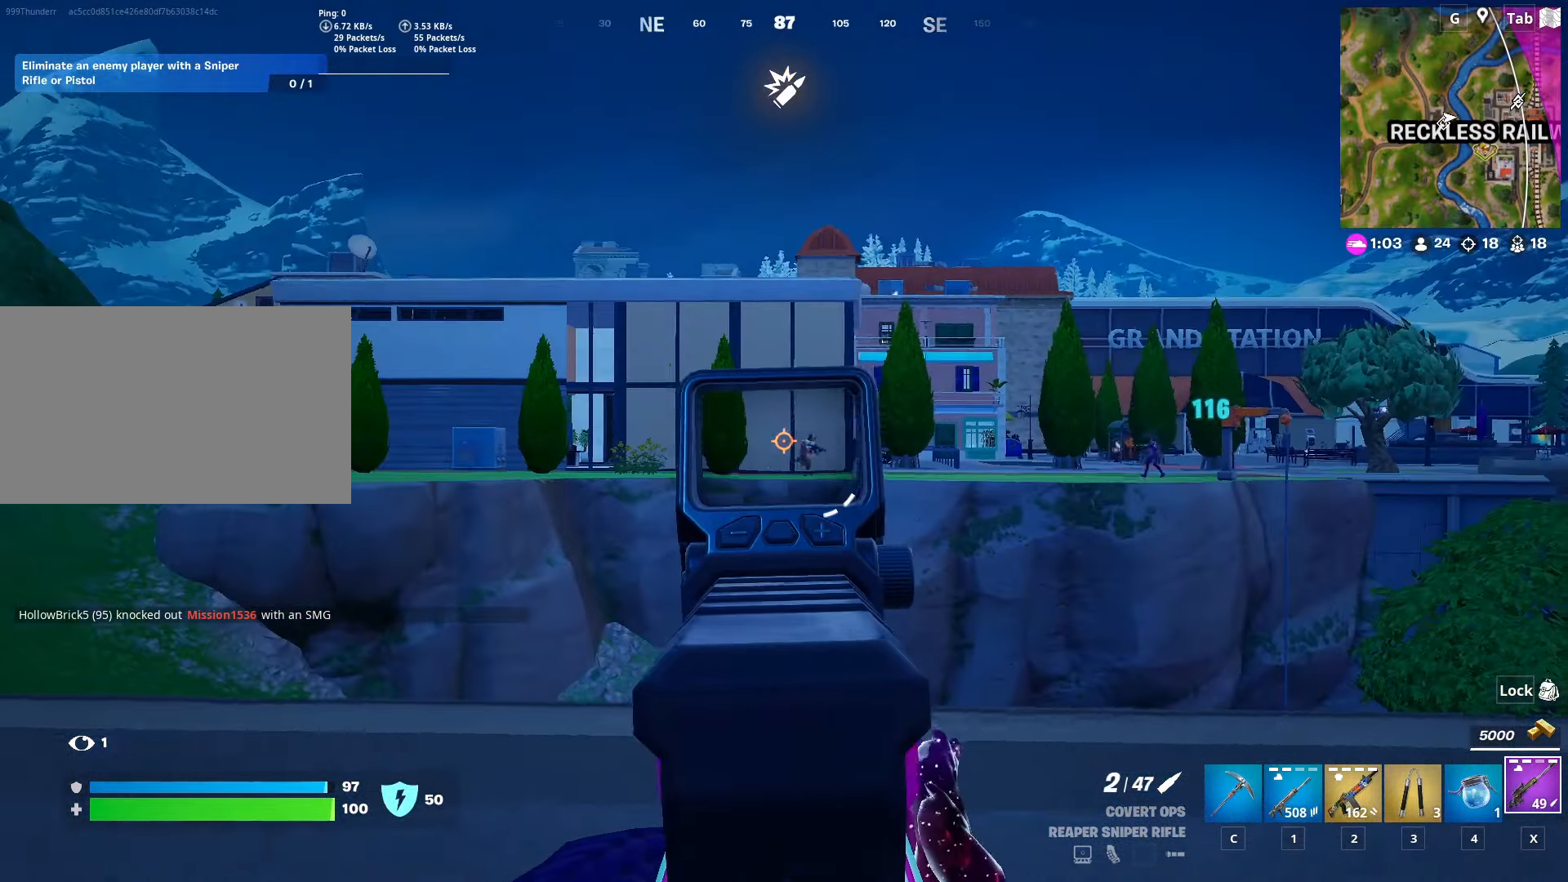
{"keys": ["d", "space"], "mouse": ["right"], "mouse_move": "left", "events": [[100, "w", "down"], [200, "a", "up"], [200, "d", "down"], [283, "shift", "down"], [333, "w", "up"], [433, "space", "down"], [483, "shift", "up"]]}
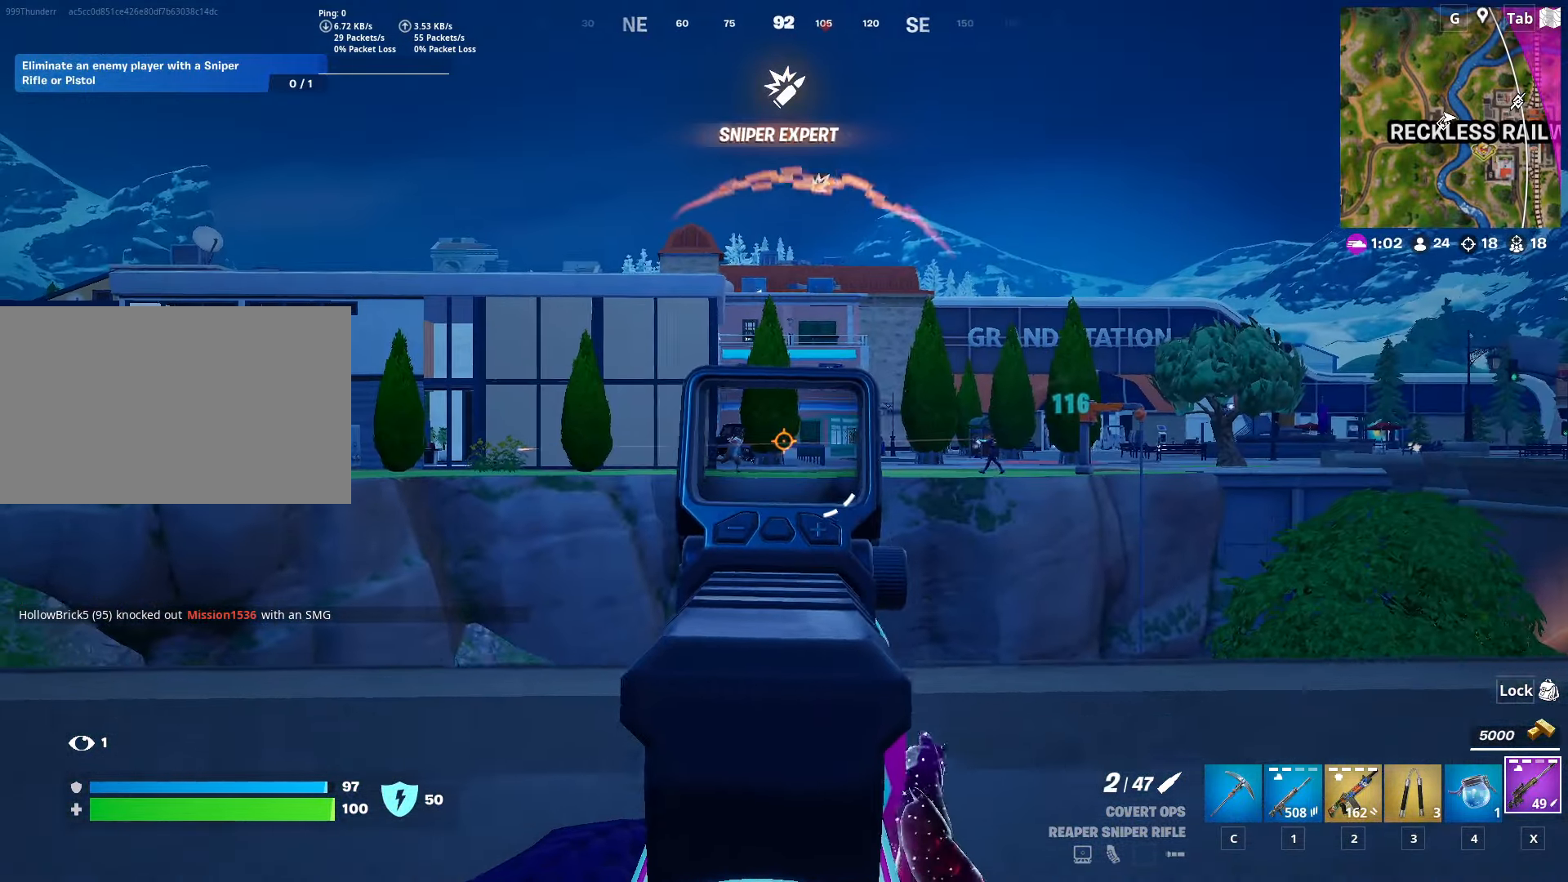
{"keys": ["d", "w"], "mouse": ["right"], "mouse_move": "down-left", "events": [[67, "shift", "down"], [67, "space", "up"], [217, "shift", "up"], [217, "space", "down"], [350, "w", "down"], [451, "space", "up"]]}
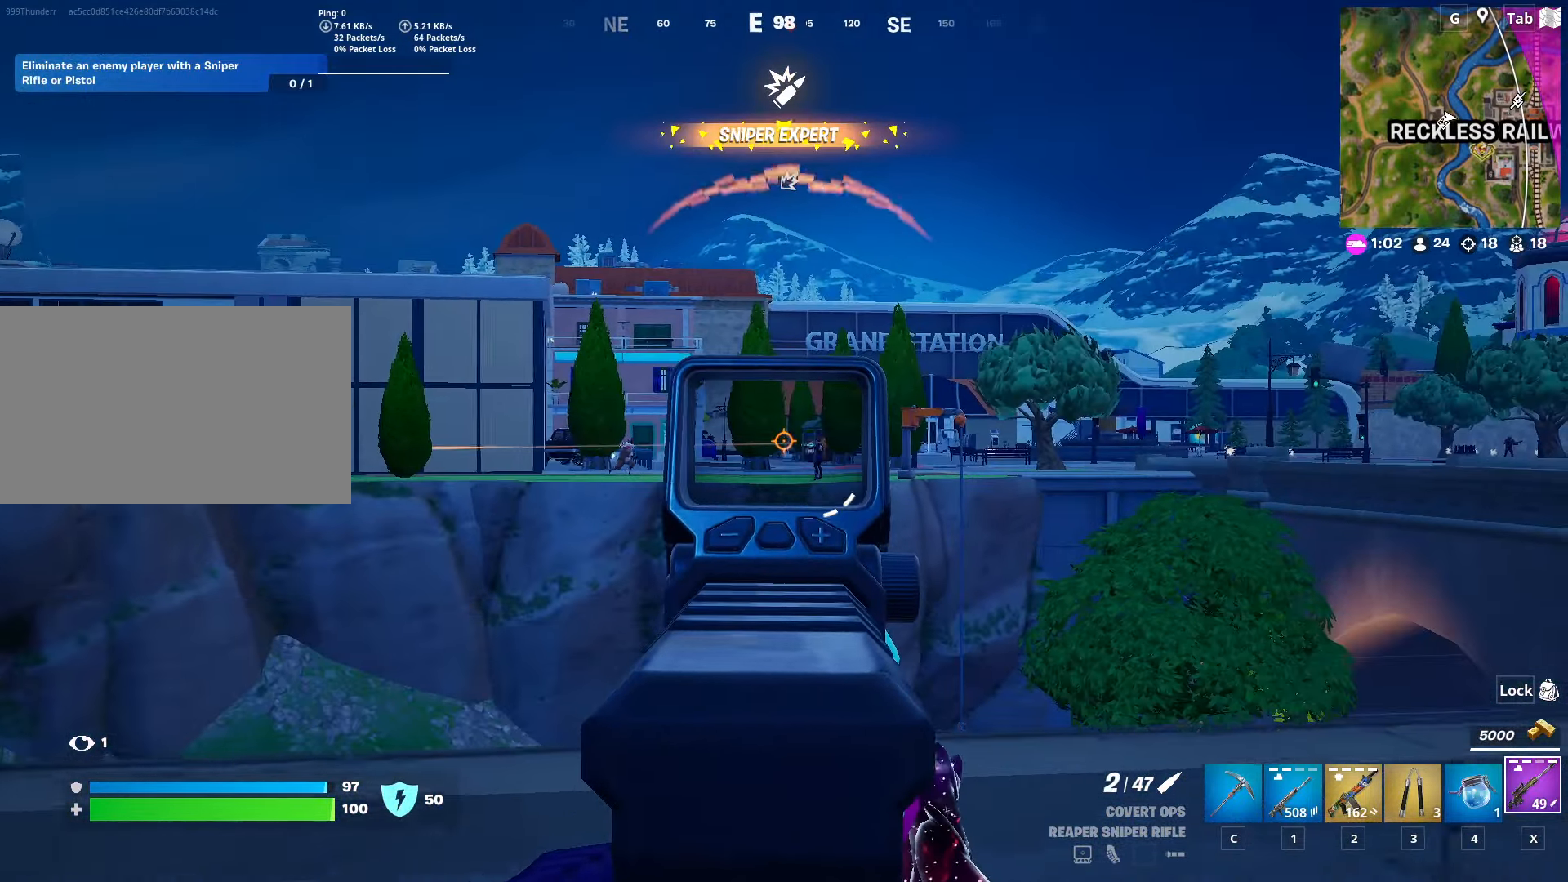
{"keys": ["d", "w"], "mouse": ["left", "right"], "mouse_move": "still", "events": [[367, "mouse_left", "down"]]}
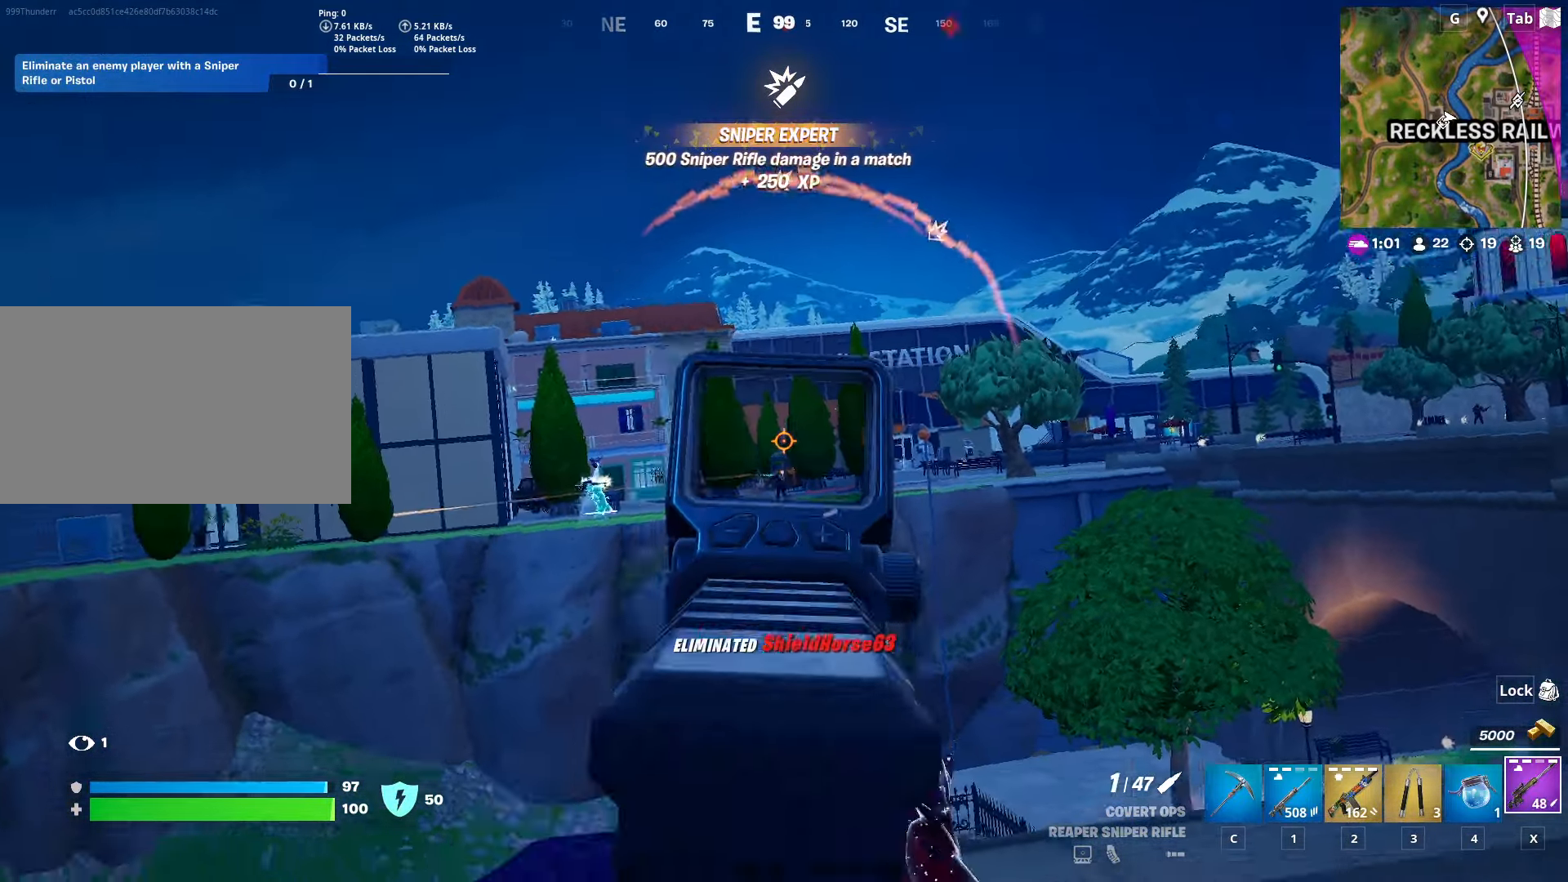
{"keys": [], "mouse": ["right"], "mouse_move": "left", "events": [[17, "mouse_left", "up"], [150, "mouse_right", "up"], [284, "d", "up"], [284, "mouse_right", "down"], [434, "w", "up"]]}
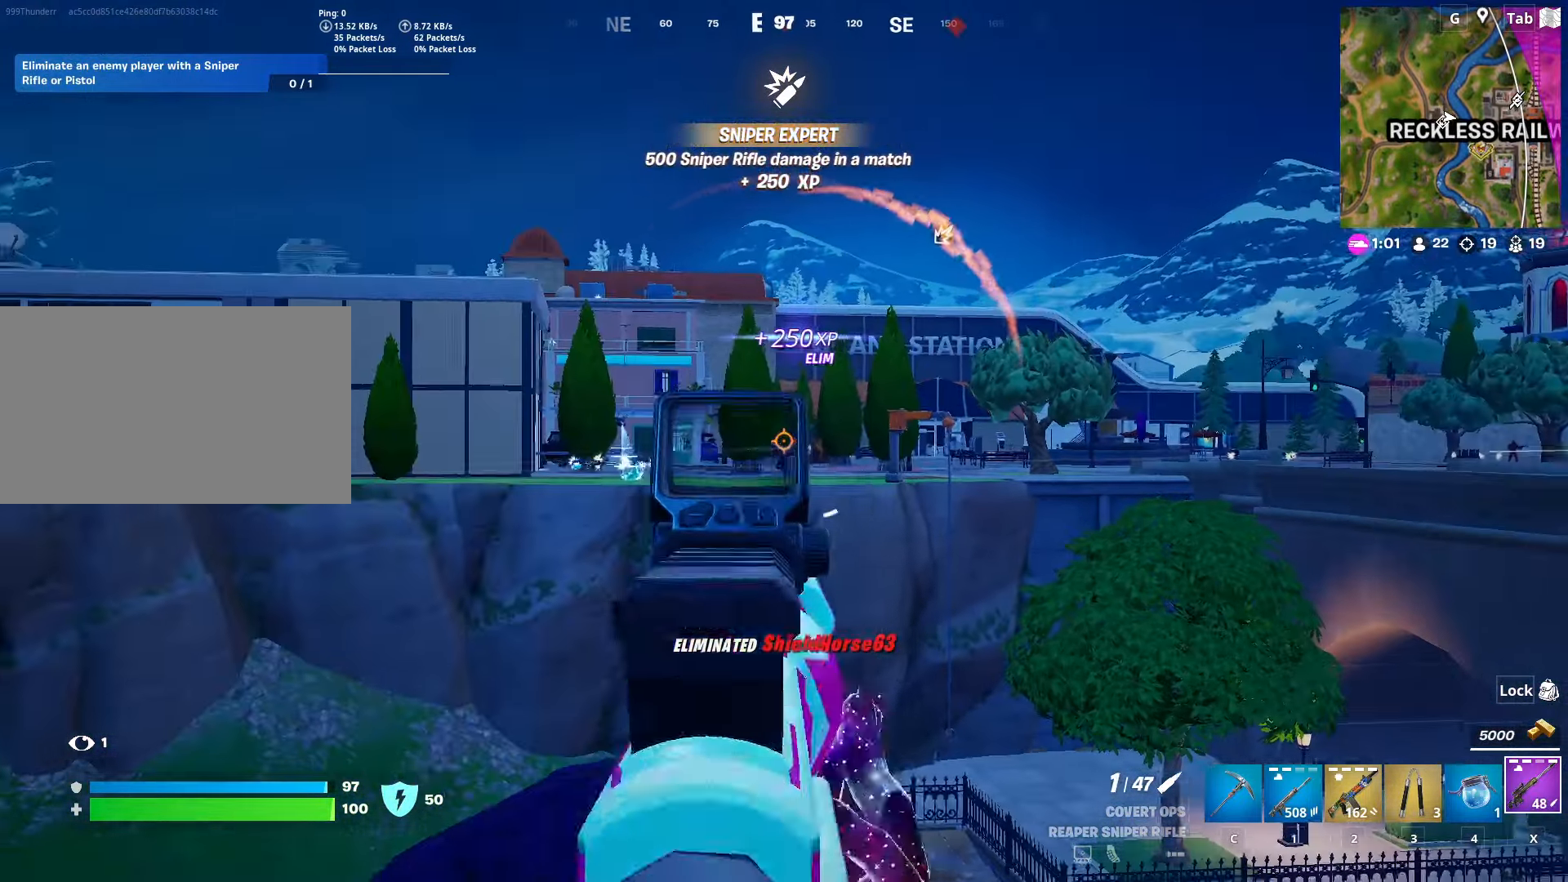
{"keys": ["d", "shift", "space"], "mouse": ["right"], "mouse_move": "left", "events": [[16, "d", "down"], [116, "shift", "down"], [267, "space", "down"], [300, "shift", "up"], [350, "shift", "down"], [400, "space", "up"], [500, "space", "down"]]}
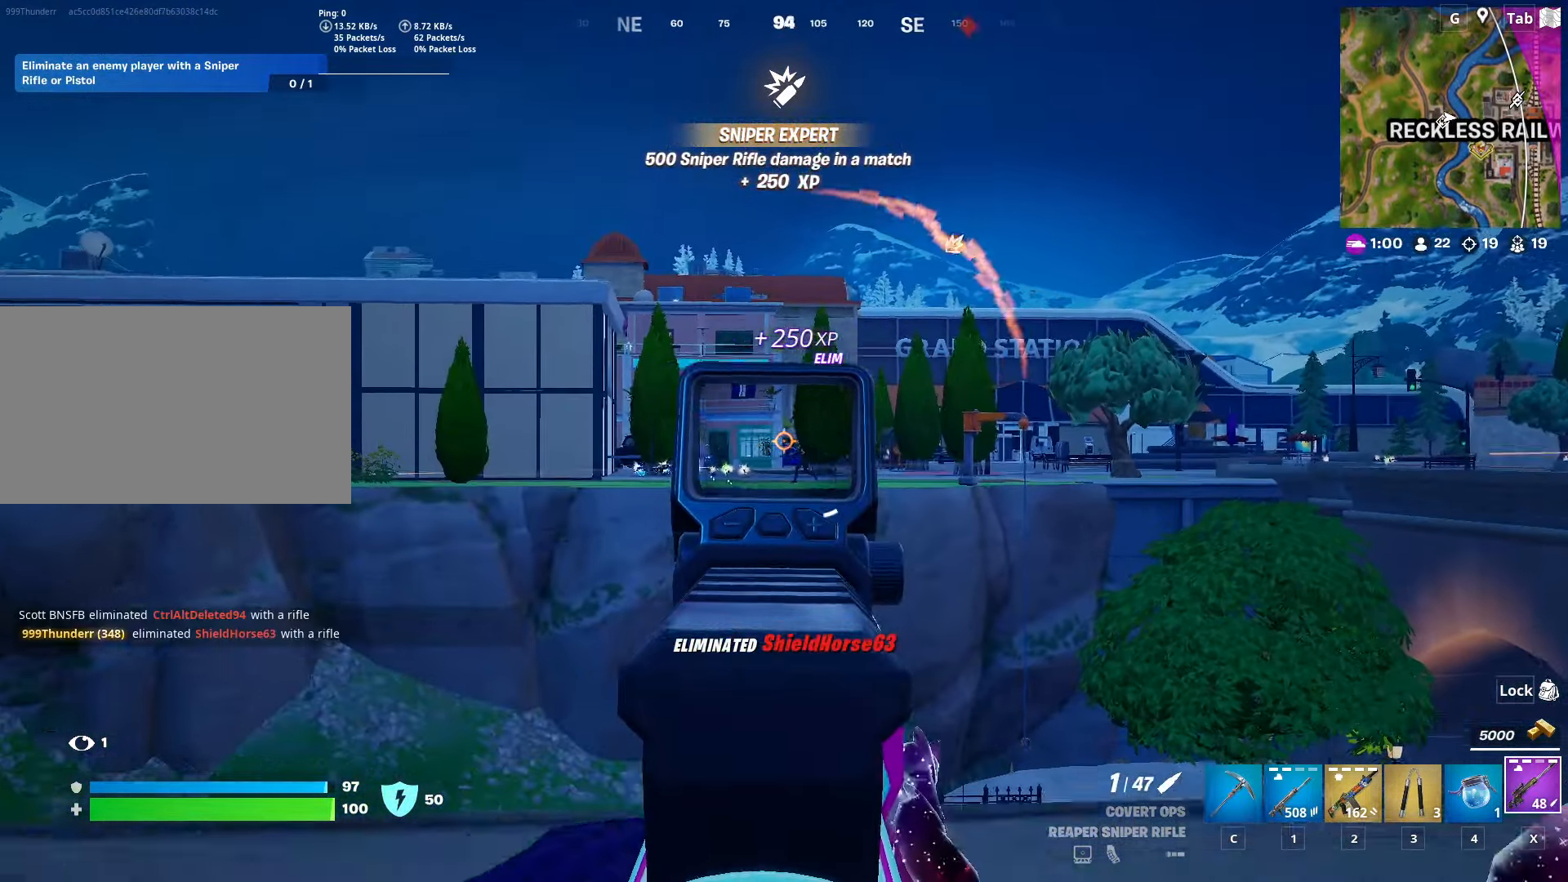
{"keys": [], "mouse": ["right"], "mouse_move": "down-left", "events": [[33, "shift", "up"], [184, "space", "up"], [267, "d", "up"]]}
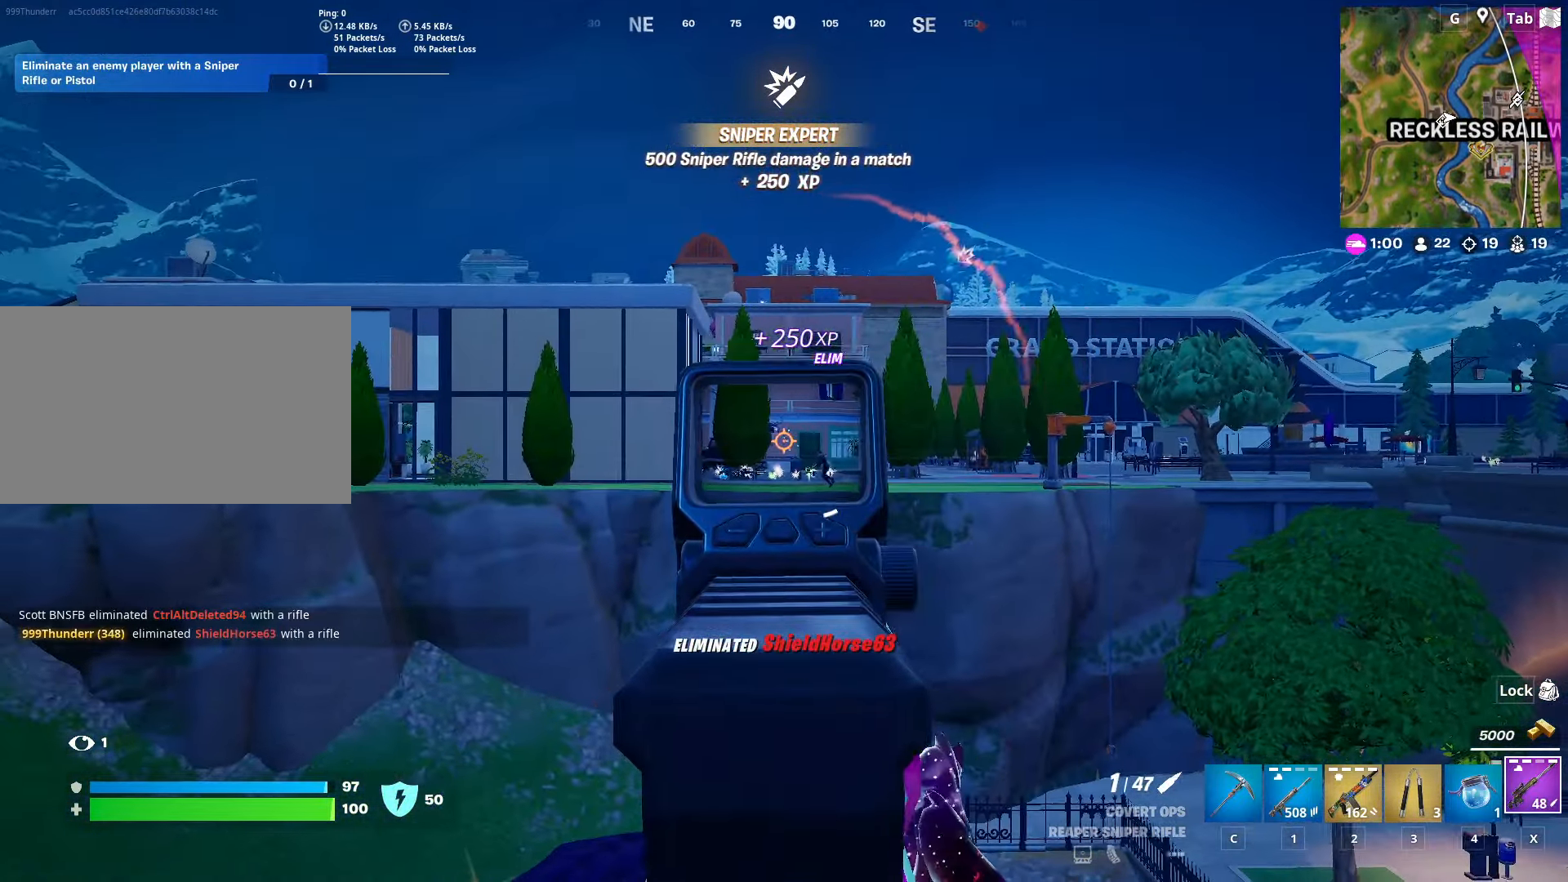
{"keys": ["d"], "mouse": ["right"], "mouse_move": "still", "events": [[200, "d", "down"], [299, "mouse_left", "down"], [483, "mouse_left", "up"]]}
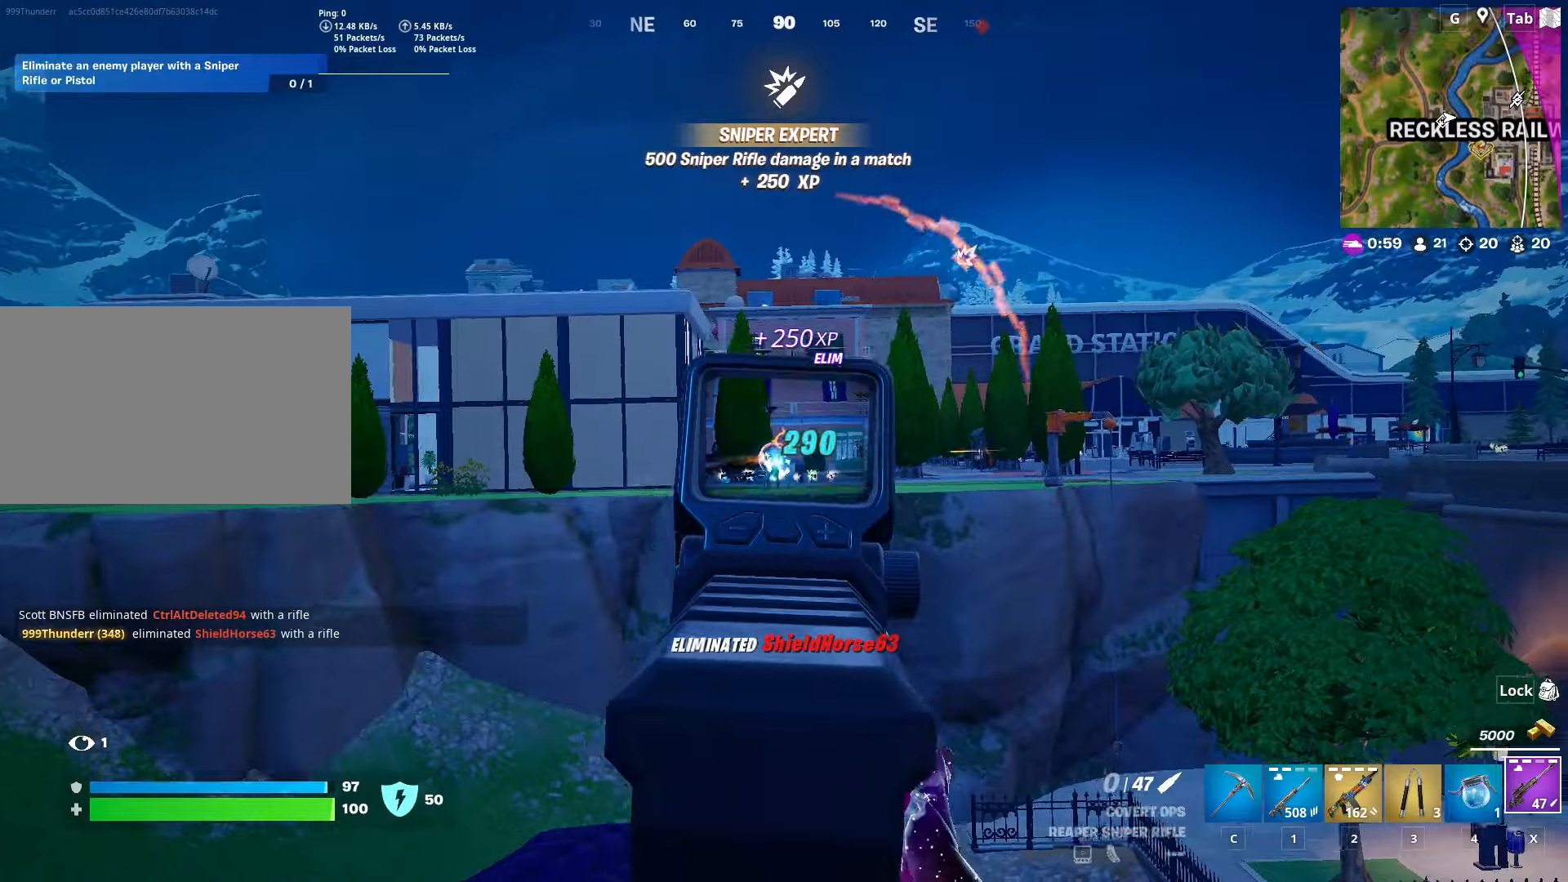
{"keys": ["d"], "mouse": [], "mouse_move": "right", "events": [[16, "1", "down"], [166, "1", "up"], [217, "mouse_right", "up"], [350, "shift", "down"], [500, "shift", "up"]]}
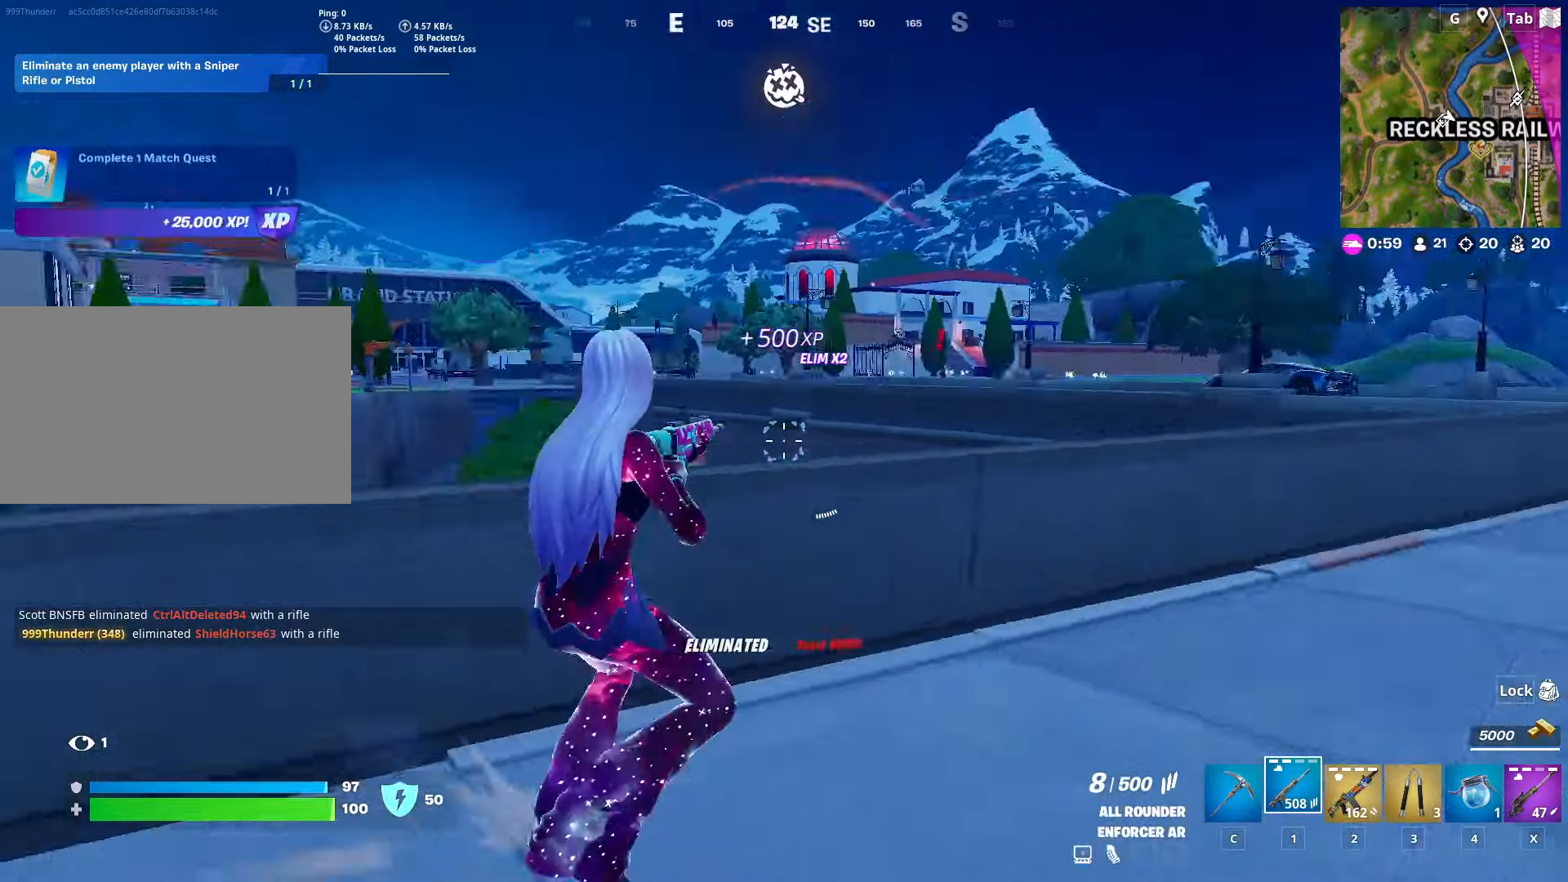
{"keys": ["d", "w"], "mouse": [], "mouse_move": "still", "events": [[33, "space", "down"], [84, "w", "down"], [184, "space", "up"], [234, "ctrl", "down"], [467, "ctrl", "up"]]}
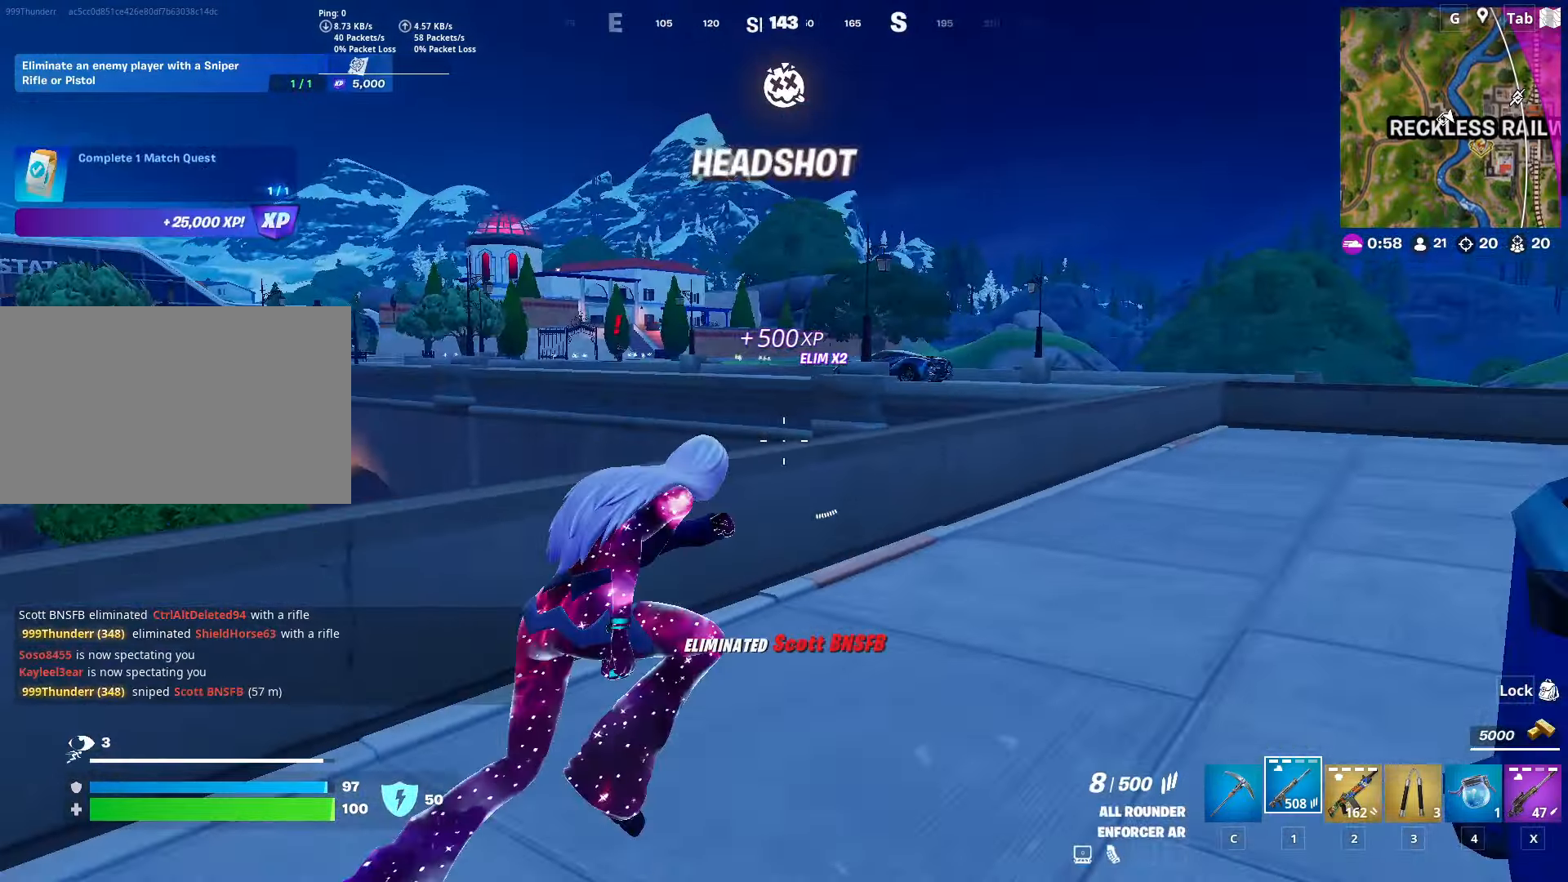
{"keys": ["r", "shift", "w"], "mouse": [], "mouse_move": "still", "events": [[100, "d", "up"], [200, "shift", "down"], [200, "x", "down"], [333, "x", "up"], [483, "r", "down"]]}
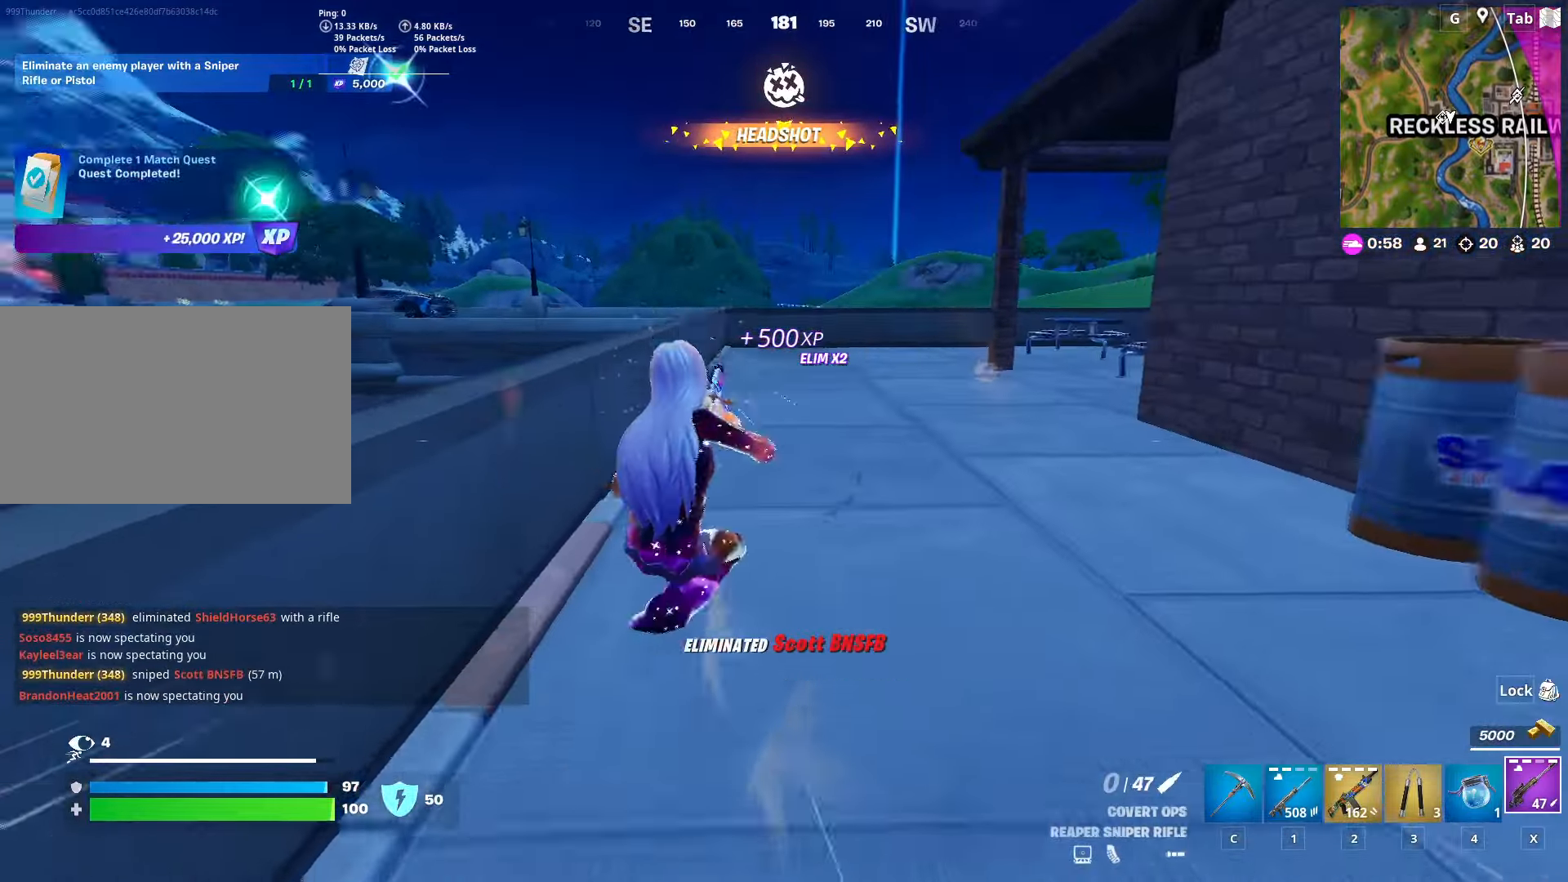
{"keys": ["w"], "mouse": [], "mouse_move": "still", "events": [[17, "shift", "up"], [67, "space", "down"], [117, "r", "up"], [167, "r", "down"], [267, "space", "up"], [300, "r", "up"], [401, "r", "down"], [501, "r", "up"]]}
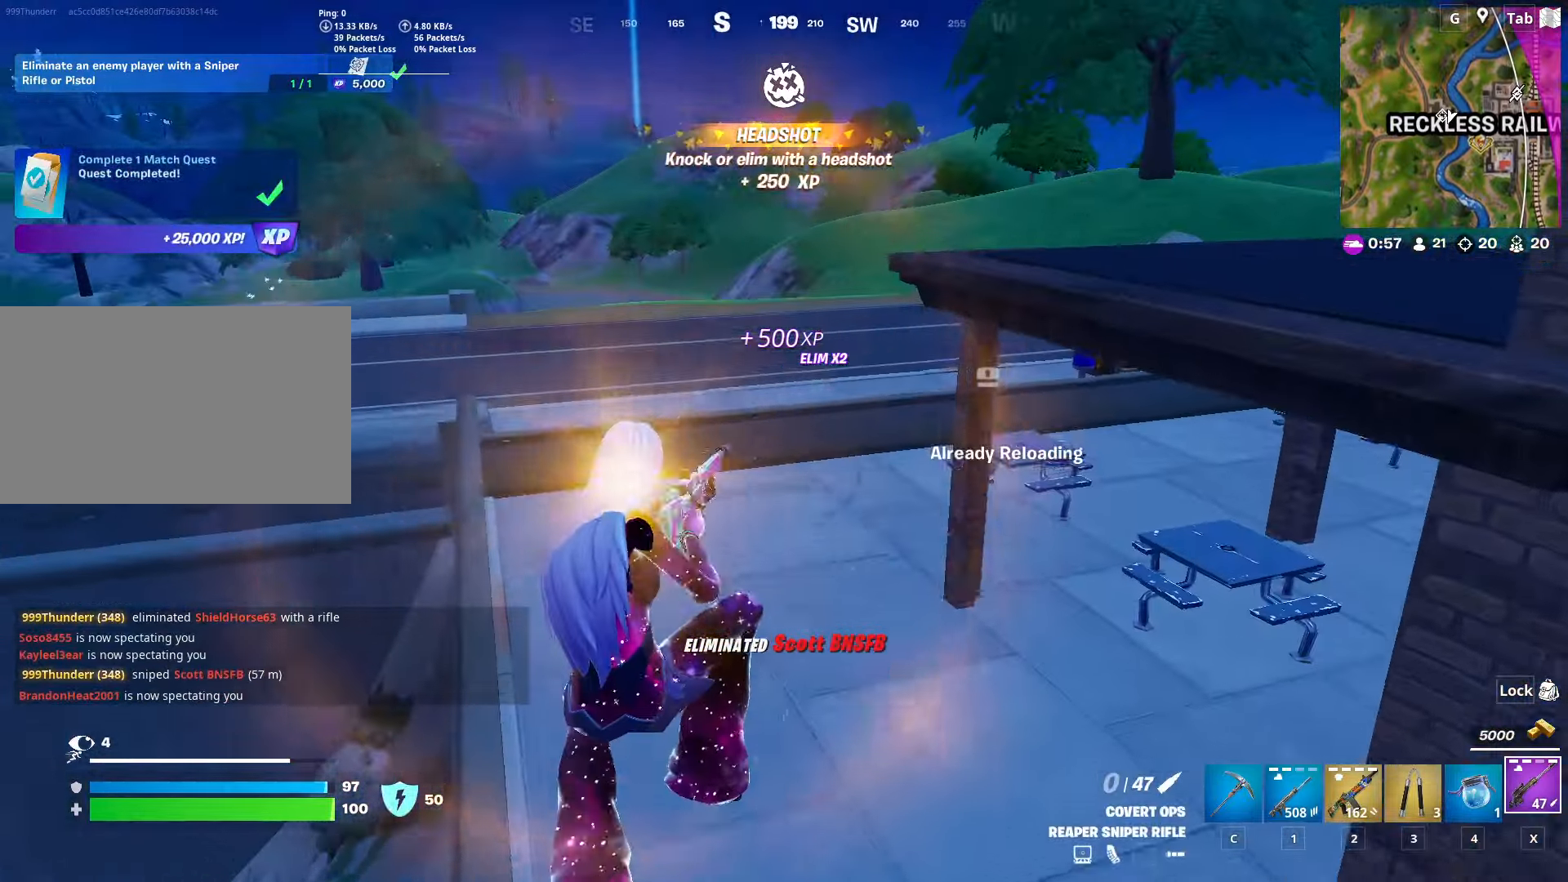
{"keys": ["shift", "w"], "mouse": [], "mouse_move": "left", "events": [[183, "shift", "down"]]}
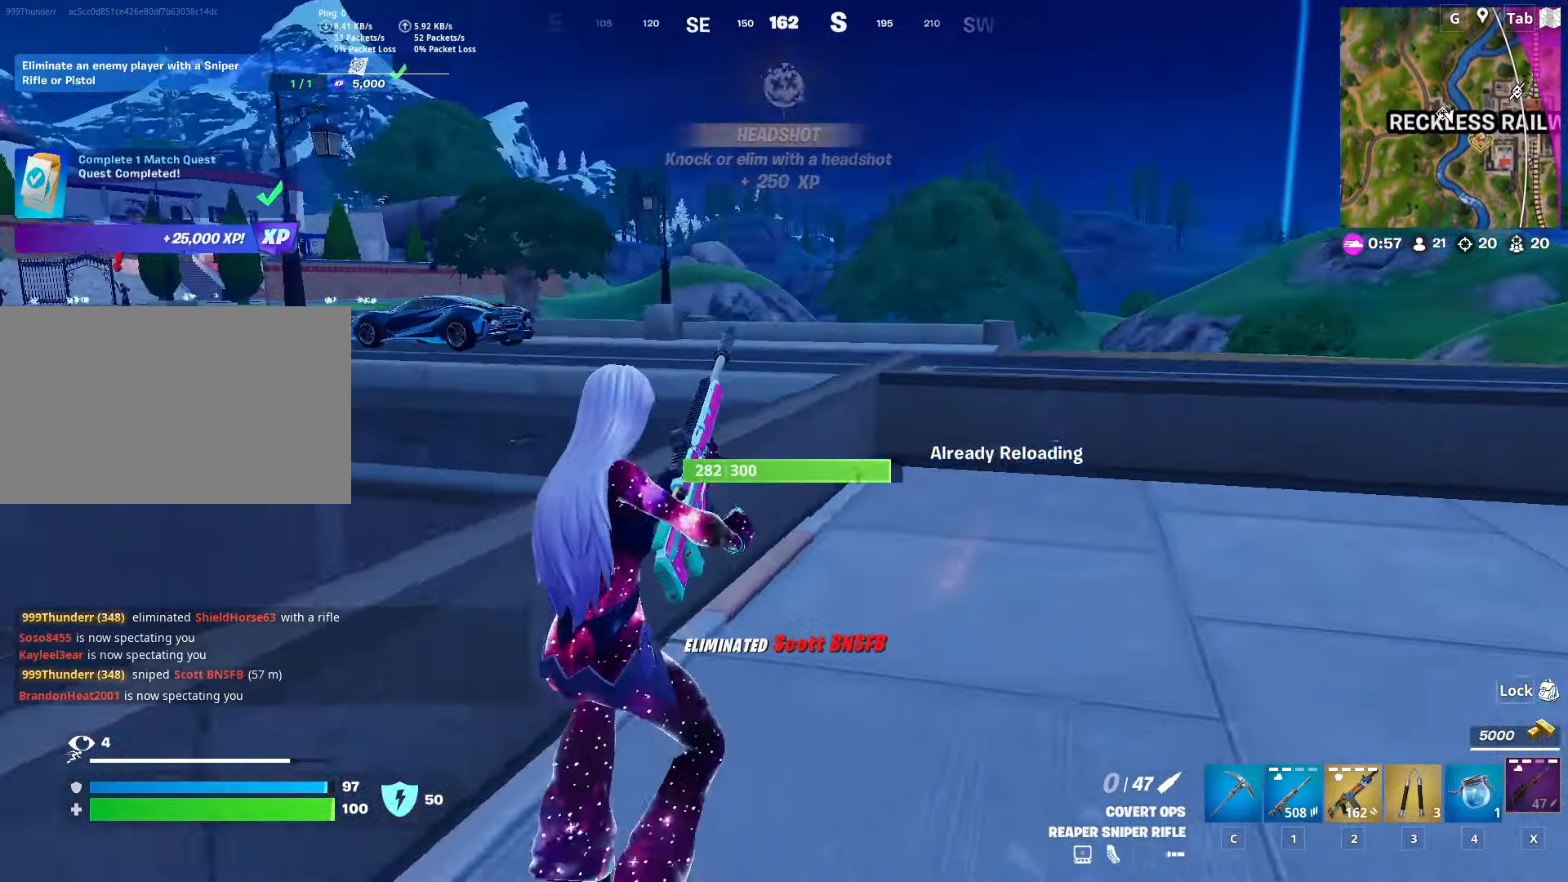
{"keys": ["space", "w"], "mouse": [], "mouse_move": "left", "events": [[100, "d", "down"], [384, "d", "up"], [384, "shift", "up"], [484, "space", "down"]]}
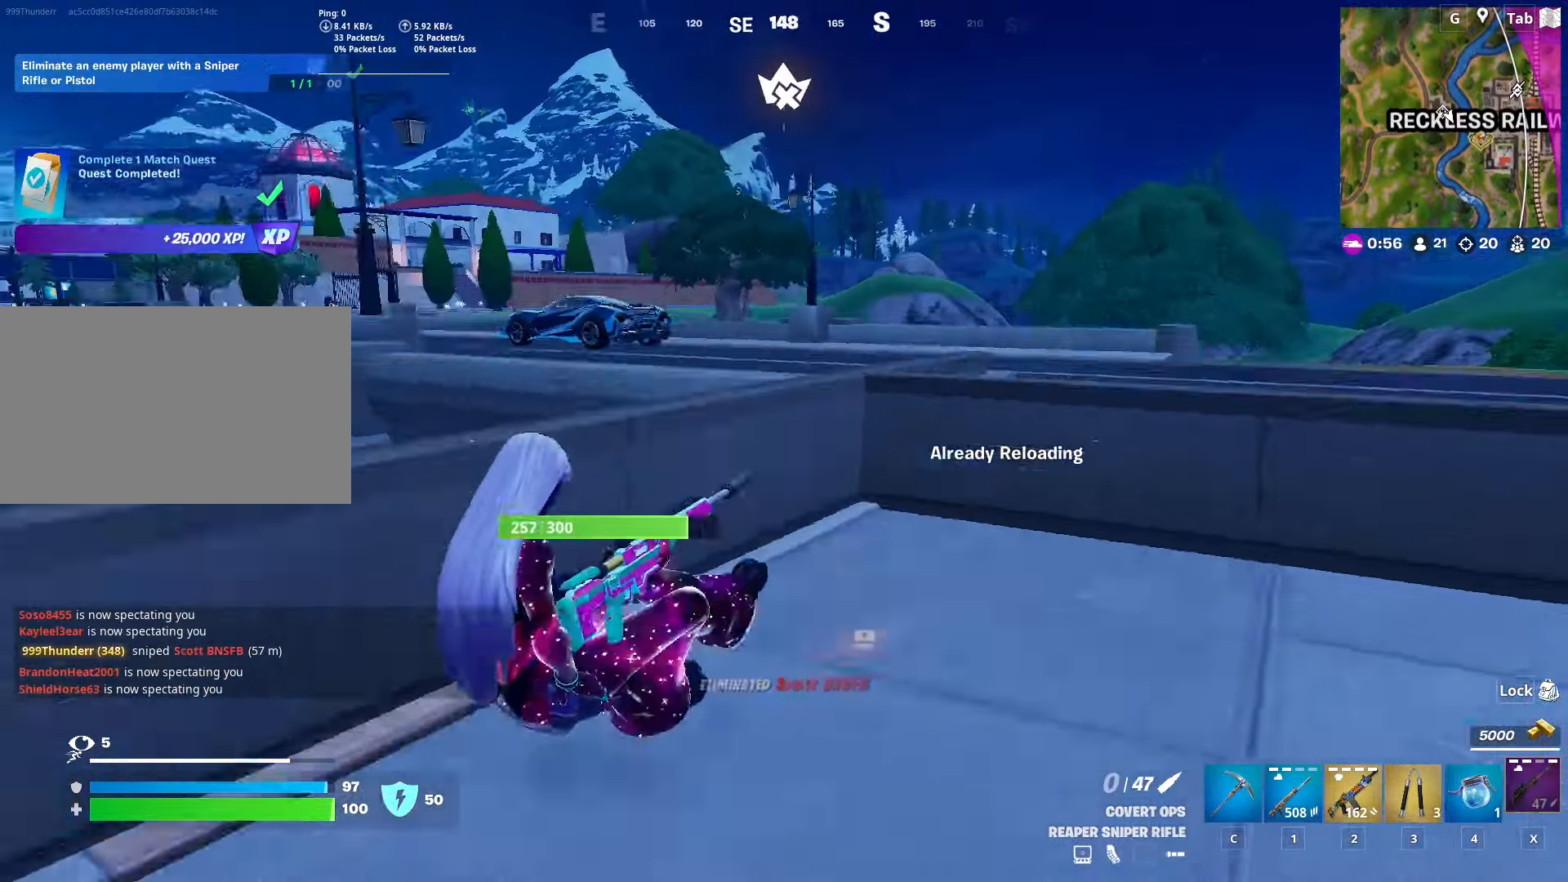
{"keys": ["d", "shift", "w"], "mouse": [], "mouse_move": "still", "events": [[116, "d", "down"], [217, "space", "up"], [483, "shift", "down"]]}
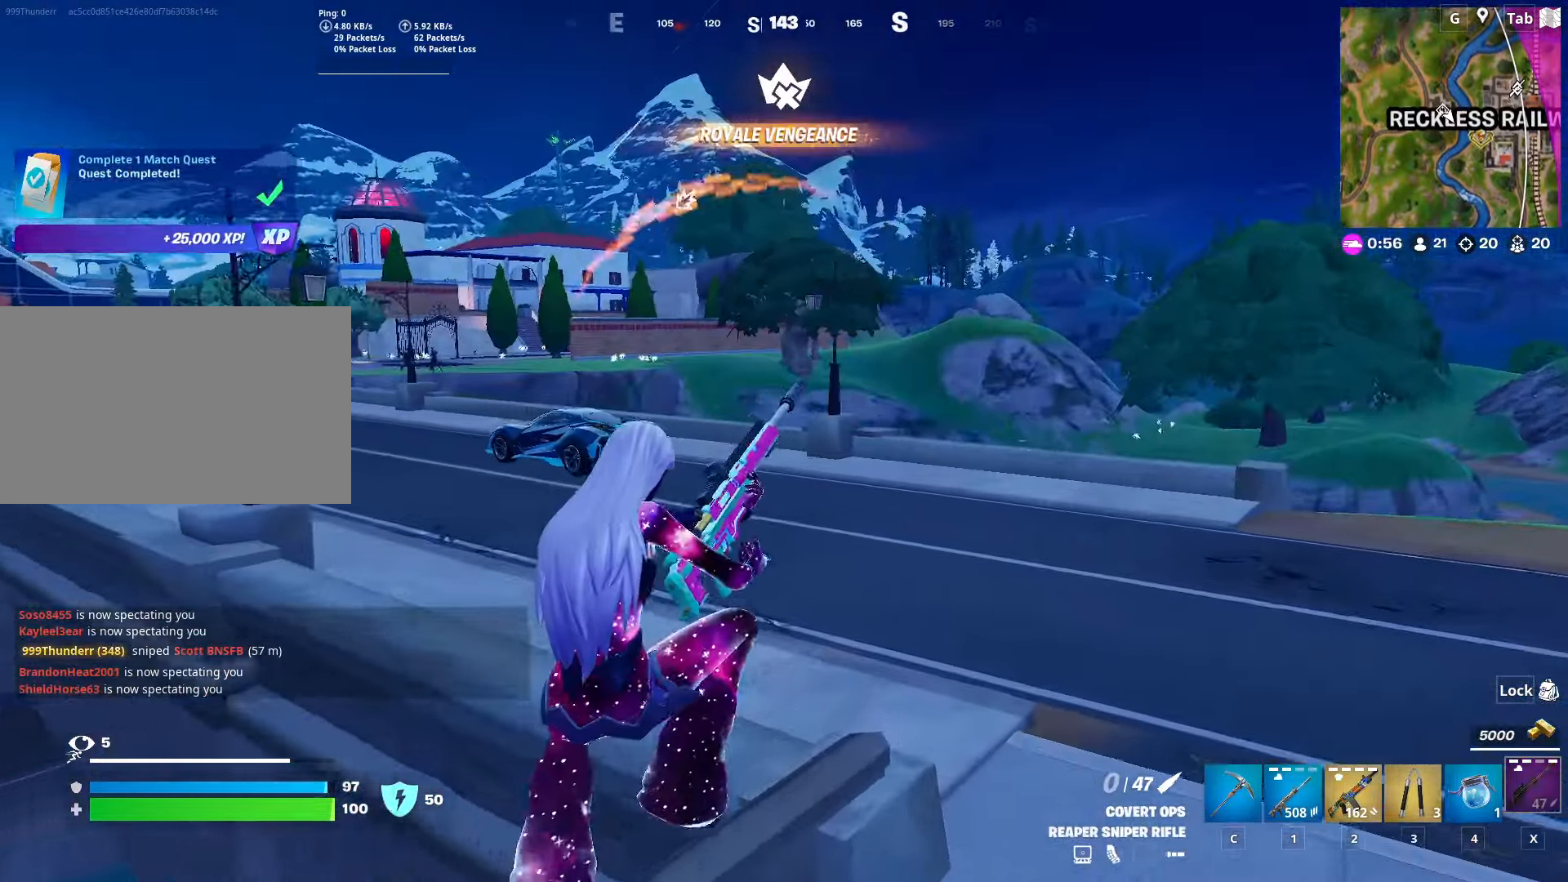
{"keys": ["space", "w"], "mouse": [], "mouse_move": "left", "events": [[350, "d", "up"], [401, "shift", "up"], [451, "space", "down"]]}
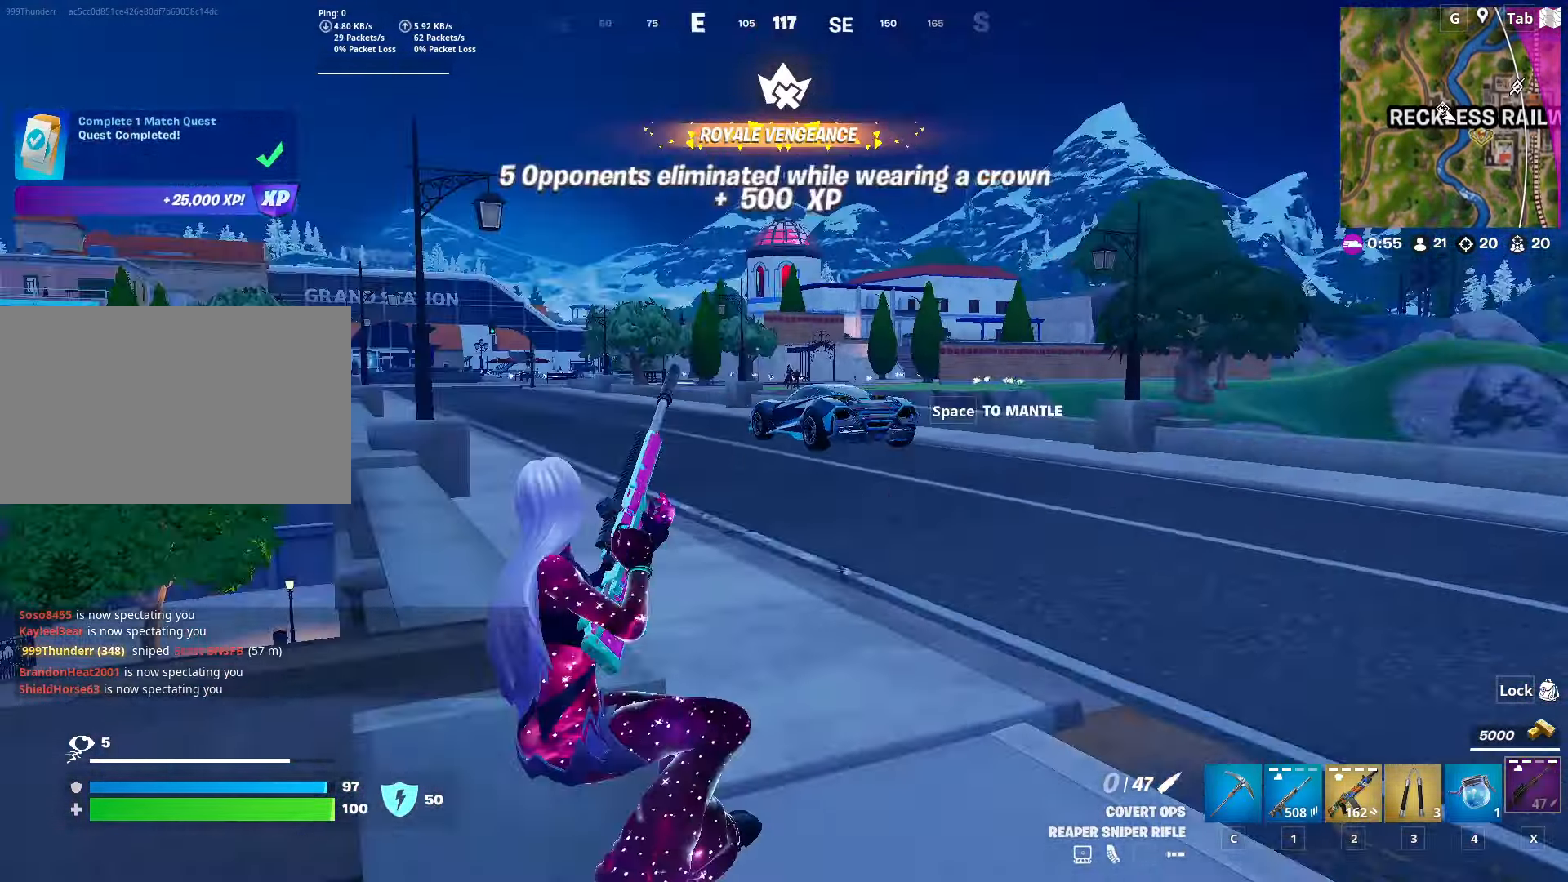
{"keys": ["d", "w"], "mouse": [], "mouse_move": "up", "events": [[183, "space", "up"], [317, "d", "down"]]}
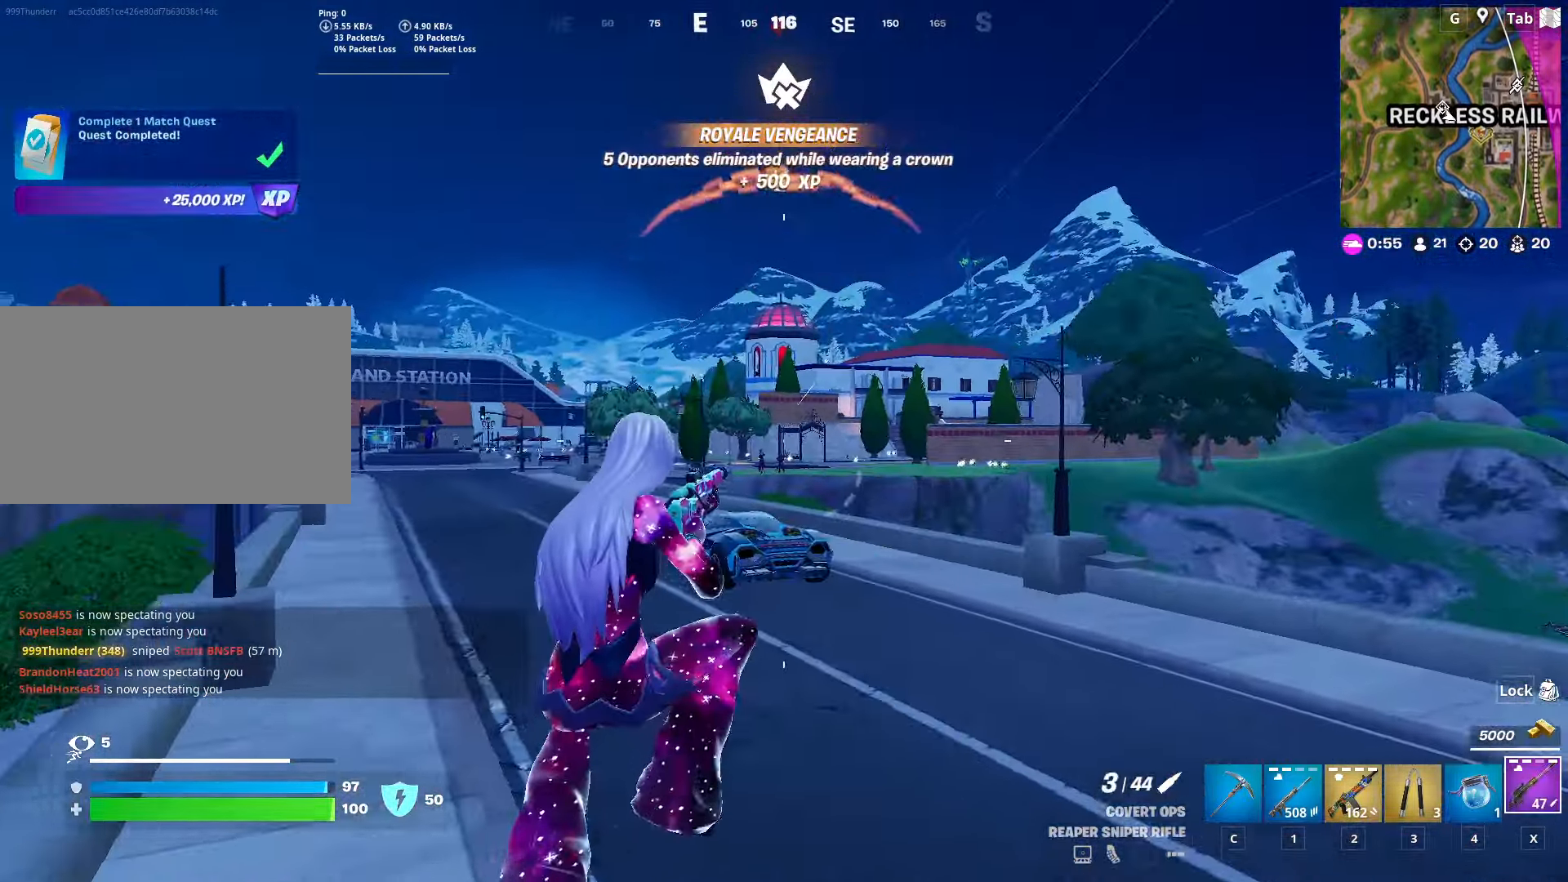
{"keys": ["d", "w"], "mouse": ["right"], "mouse_move": "left", "events": [[334, "mouse_right", "down"]]}
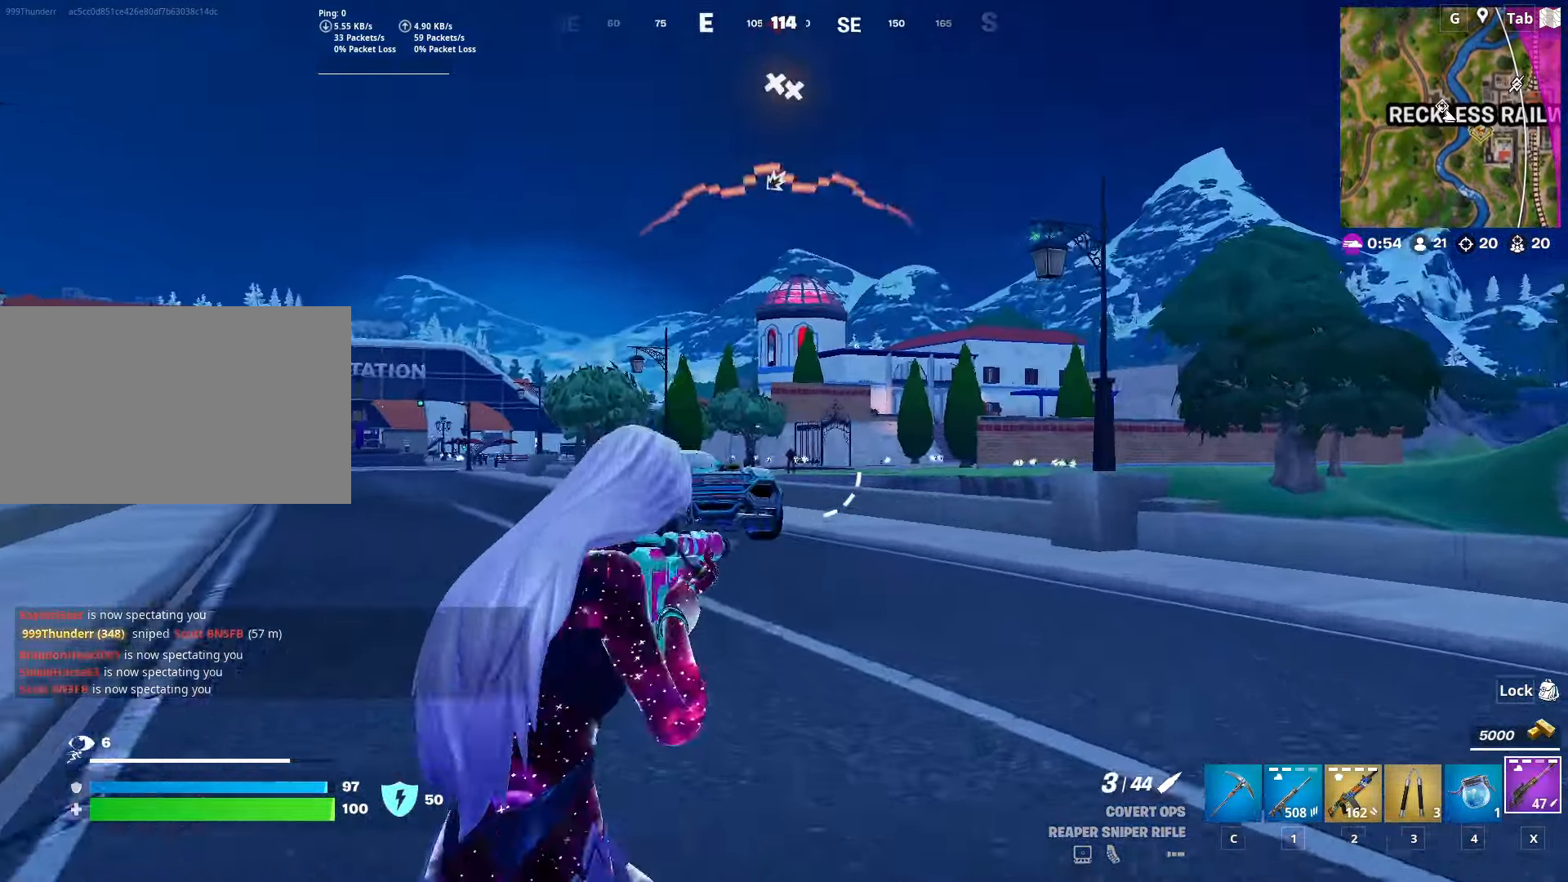
{"keys": ["w"], "mouse": ["right"], "mouse_move": "still", "events": [[250, "d", "up"]]}
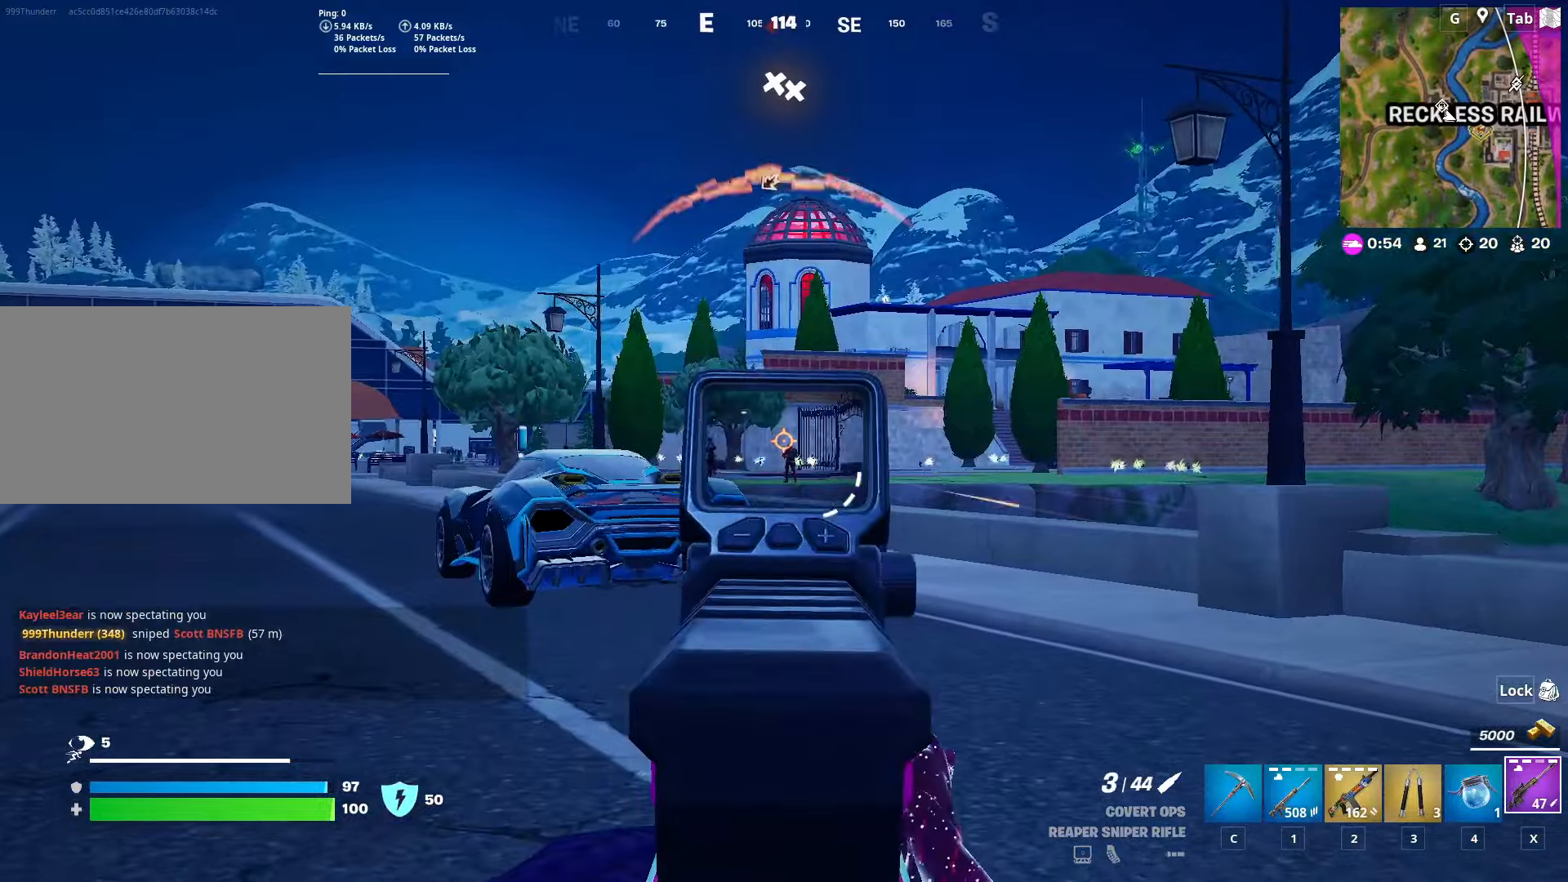
{"keys": ["w"], "mouse": [], "mouse_move": "down-left", "events": [[150, "mouse_left", "down"], [300, "mouse_left", "up"], [384, "mouse_right", "up"]]}
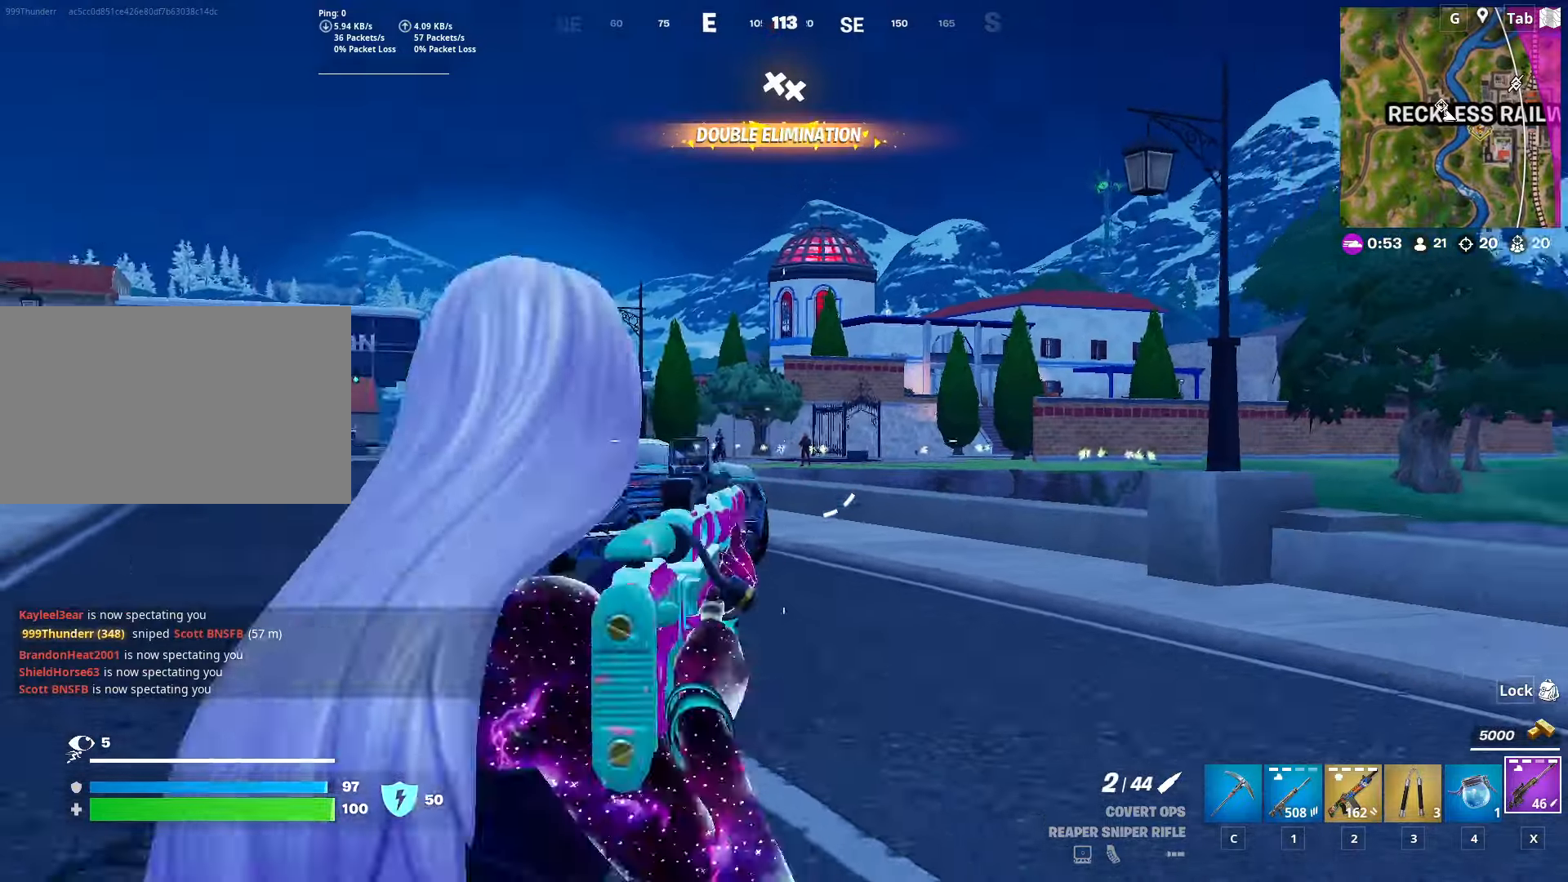
{"keys": ["w"], "mouse": ["right"], "mouse_move": "up-right", "events": [[17, "d", "down"], [167, "d", "up"], [217, "mouse_right", "down"]]}
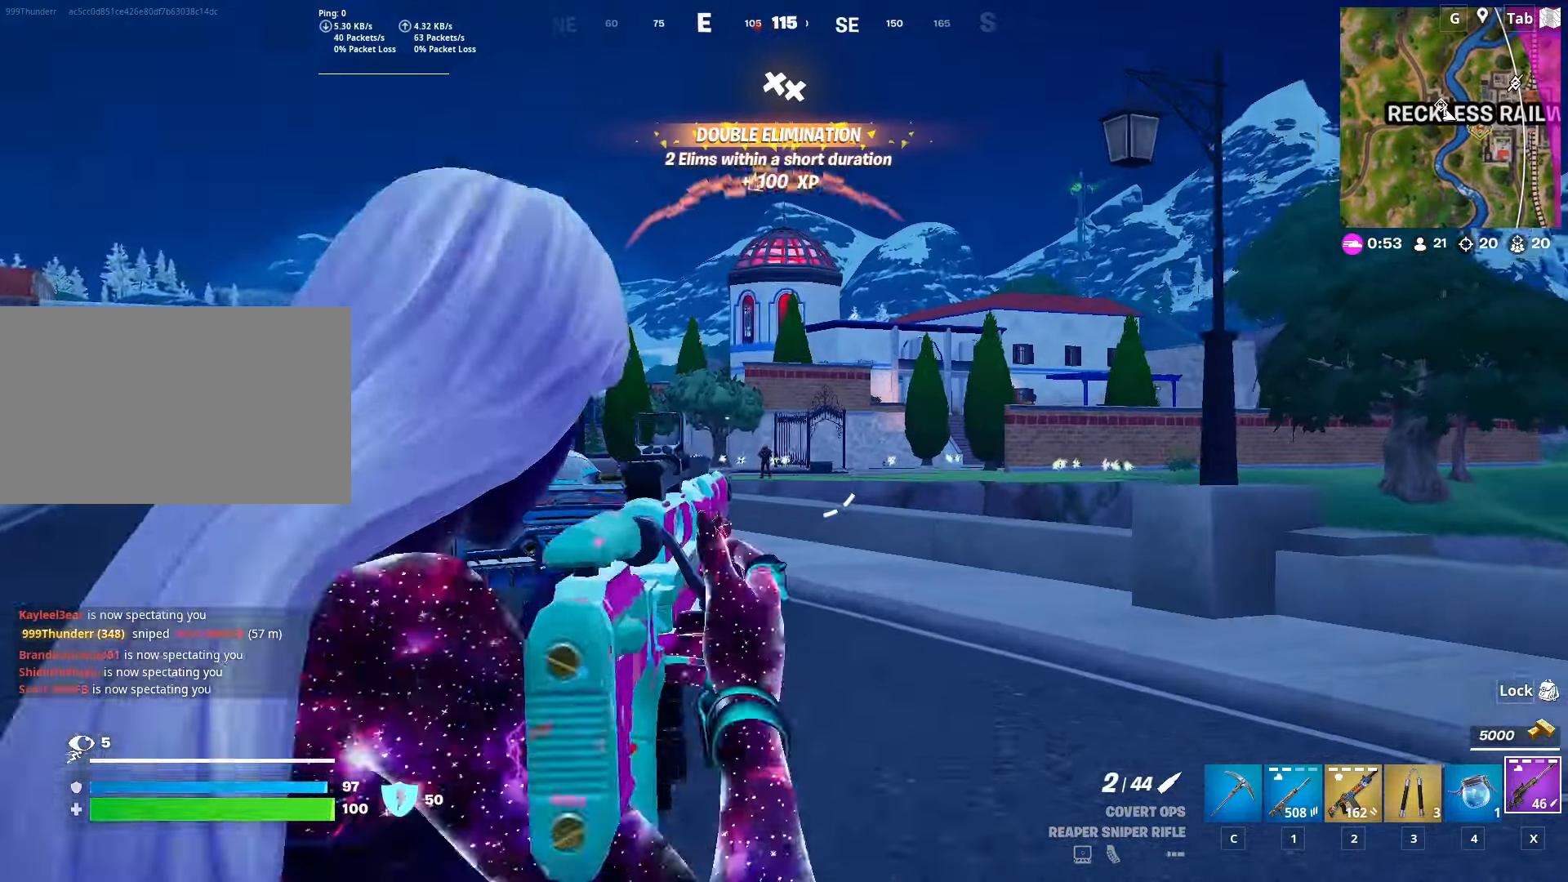
{"keys": ["w"], "mouse": ["right"], "mouse_move": "left", "events": [[50, "a", "down"], [317, "a", "up"]]}
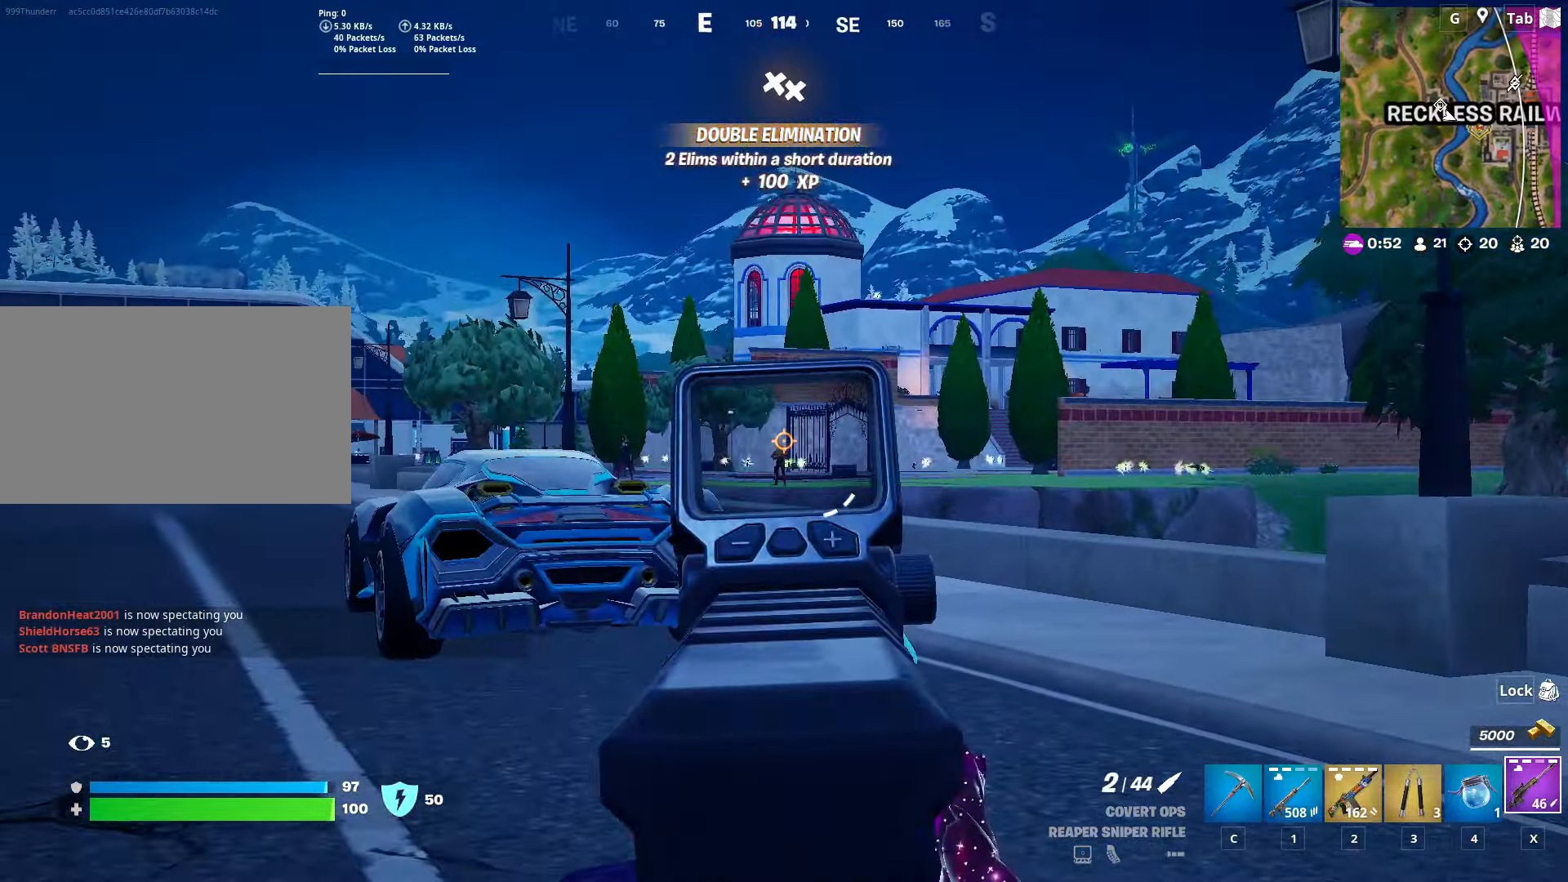
{"keys": ["w"], "mouse": ["right"], "mouse_move": "still", "events": []}